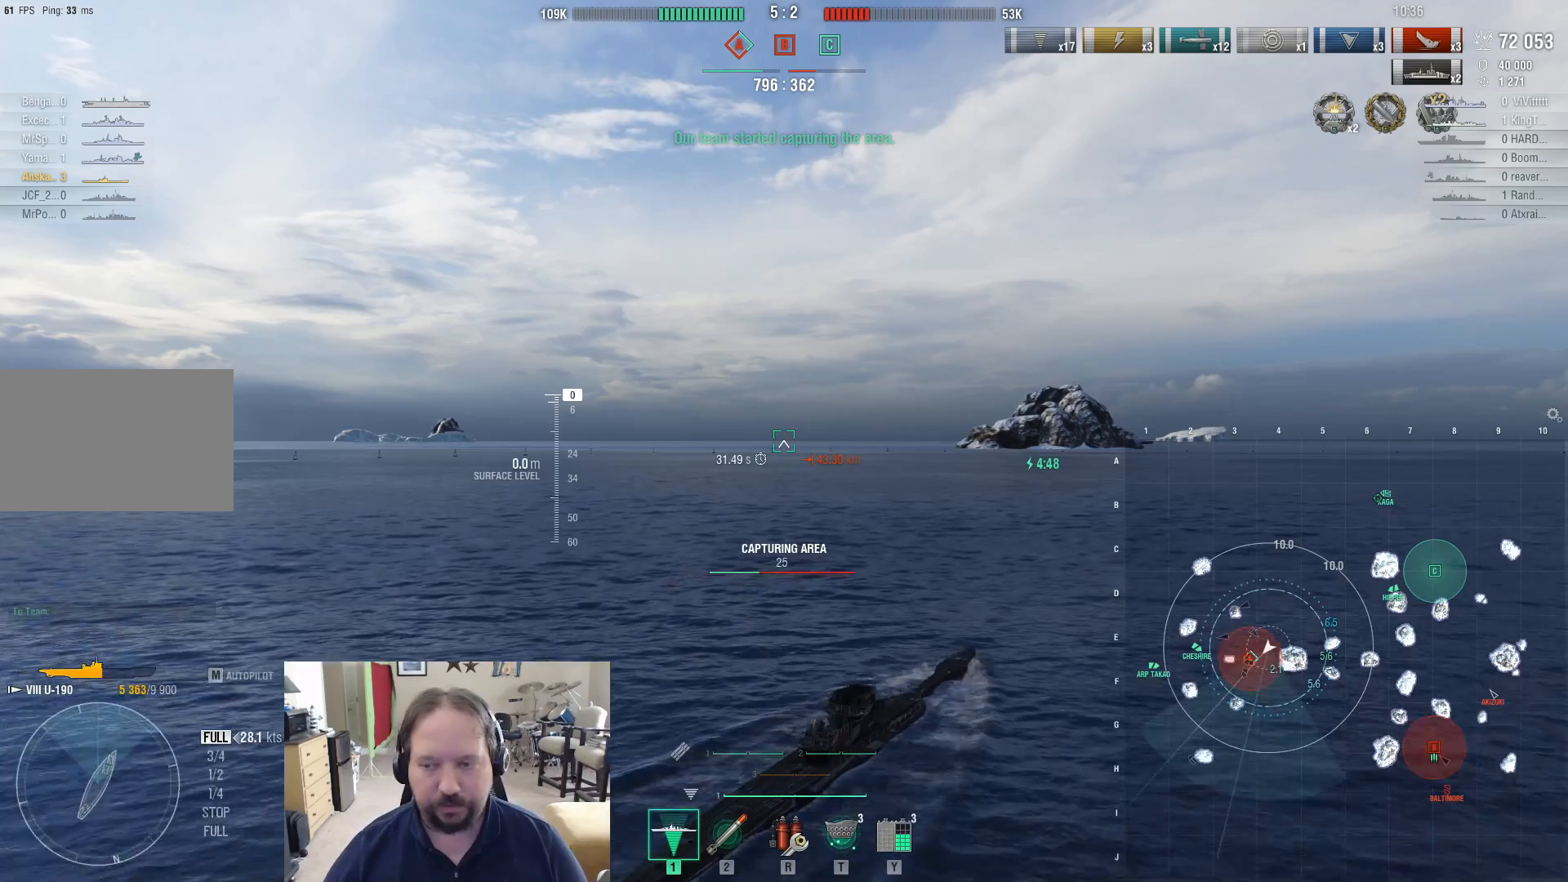
Gameplay with keyboard and mouse; each line is a JSON object with the keys and mouse buttons held at the frame after it. "events" lists presses ("down") and releases ("up") of "1", "2", "3", "4", "5", "a", "alt", "c", "caps_lock", "ctrl", "d", "e", "f", "g", "q", "r", "s", "shift", "space", "t", "tab", "v", "w", "x", "z", "mouse_left", "mouse_wheel" and "mouse_right" between this image and that frame as [ms after this image, input, new state], when the widget could be followed in between. "mouse_left", "mouse_wheel", "mouse_right" = the "left", "wheel", "right" buttons of the "mouse" list. No other keys are recorded. "wheel" means that the mouse wheel is clicked or scrolled. Not read: mouse_move.
{"keys": ["a"], "mouse": [], "events": [[333, "a", "down"]]}
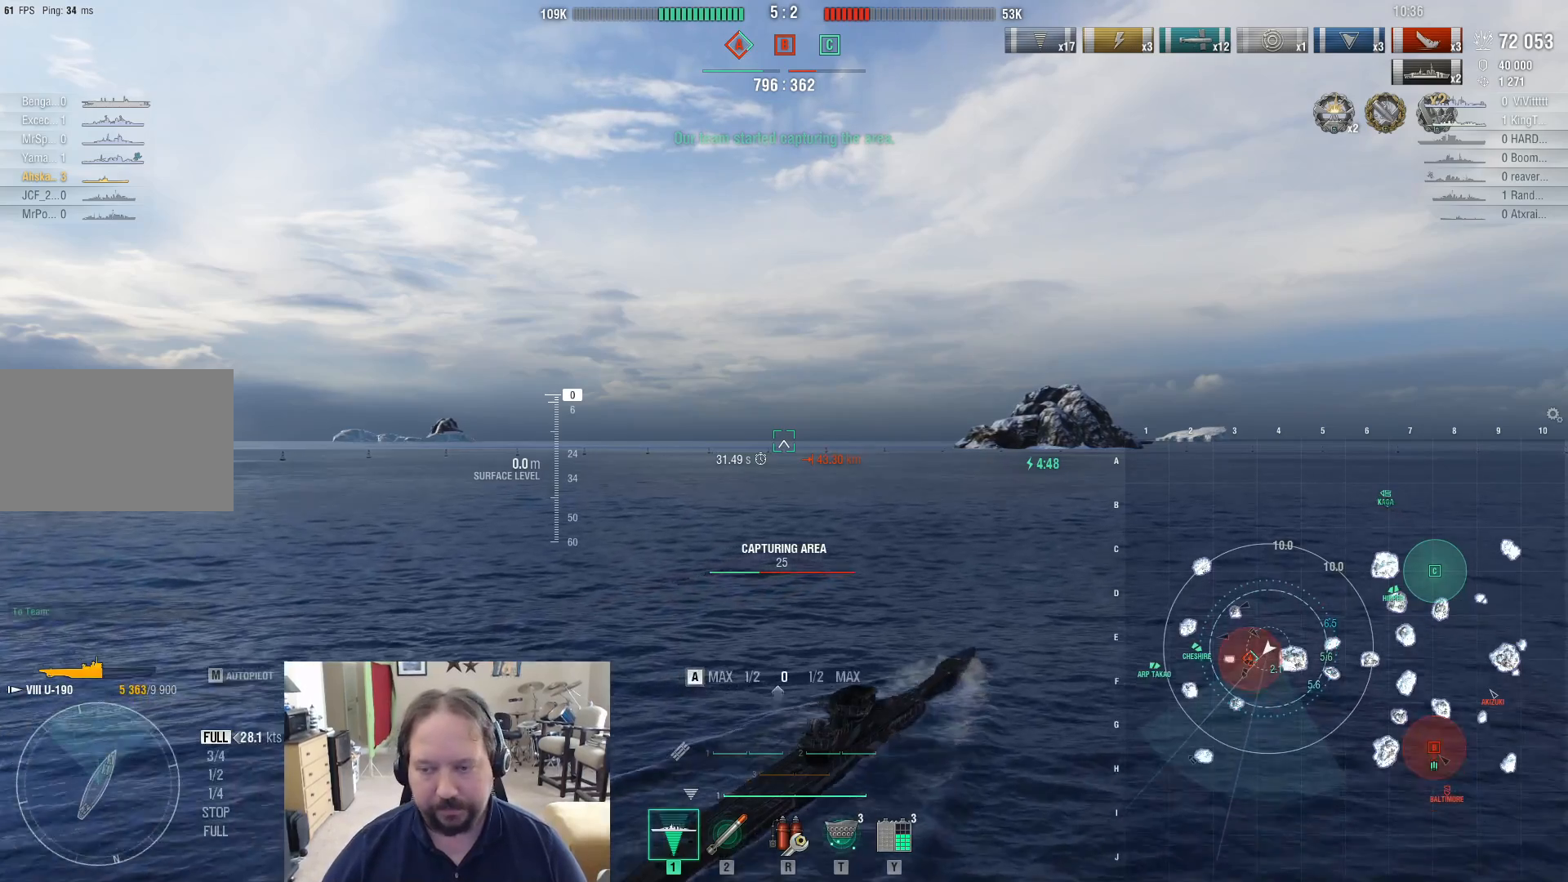
{"keys": ["a"], "mouse": [], "events": []}
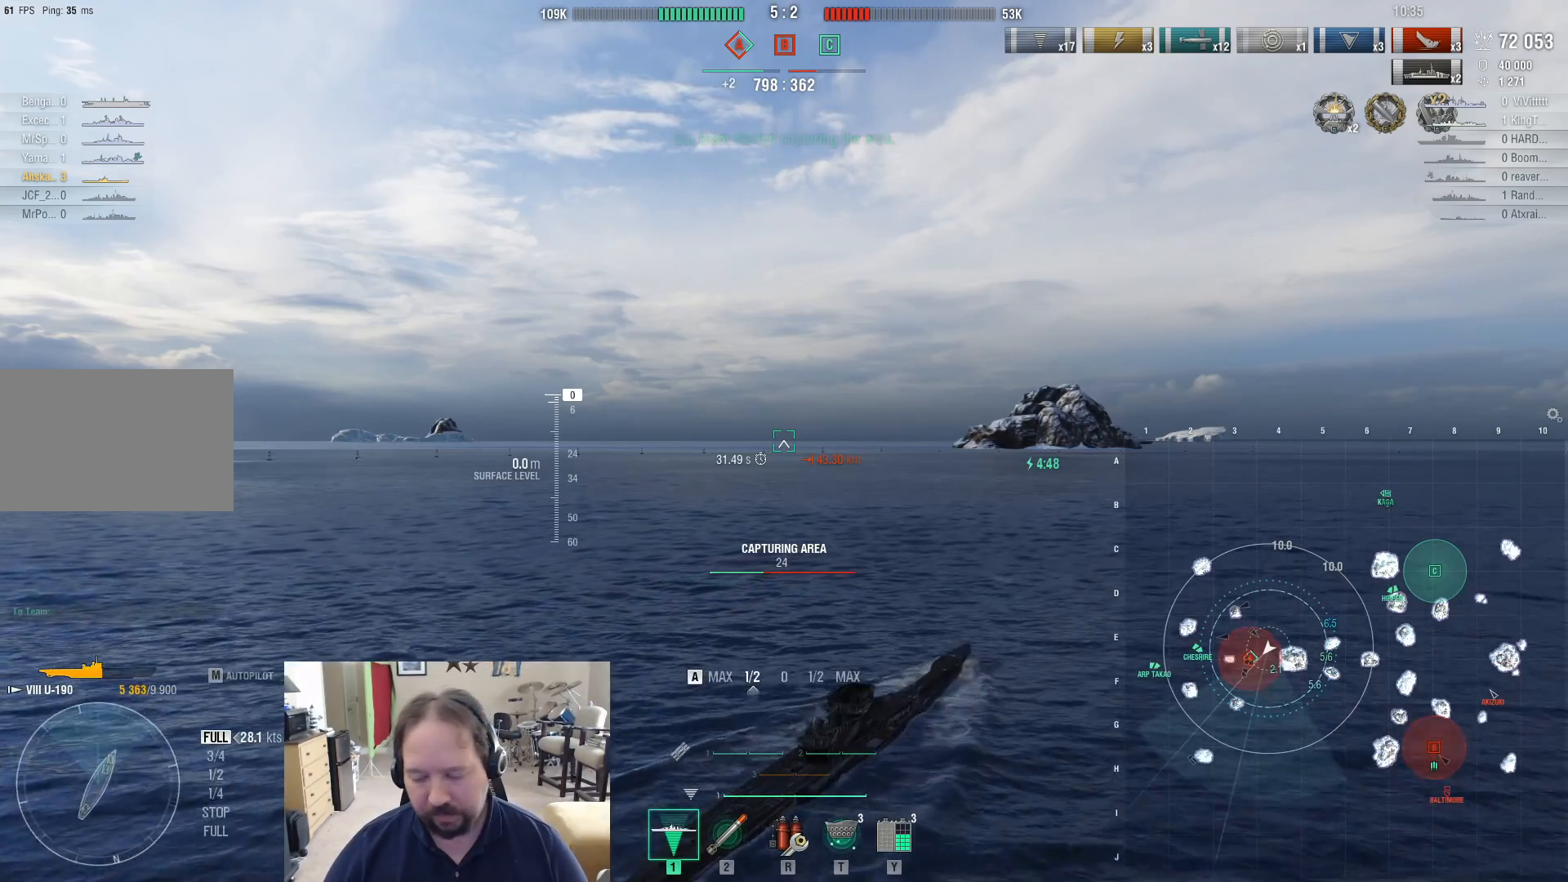
{"keys": ["a"], "mouse": [], "events": []}
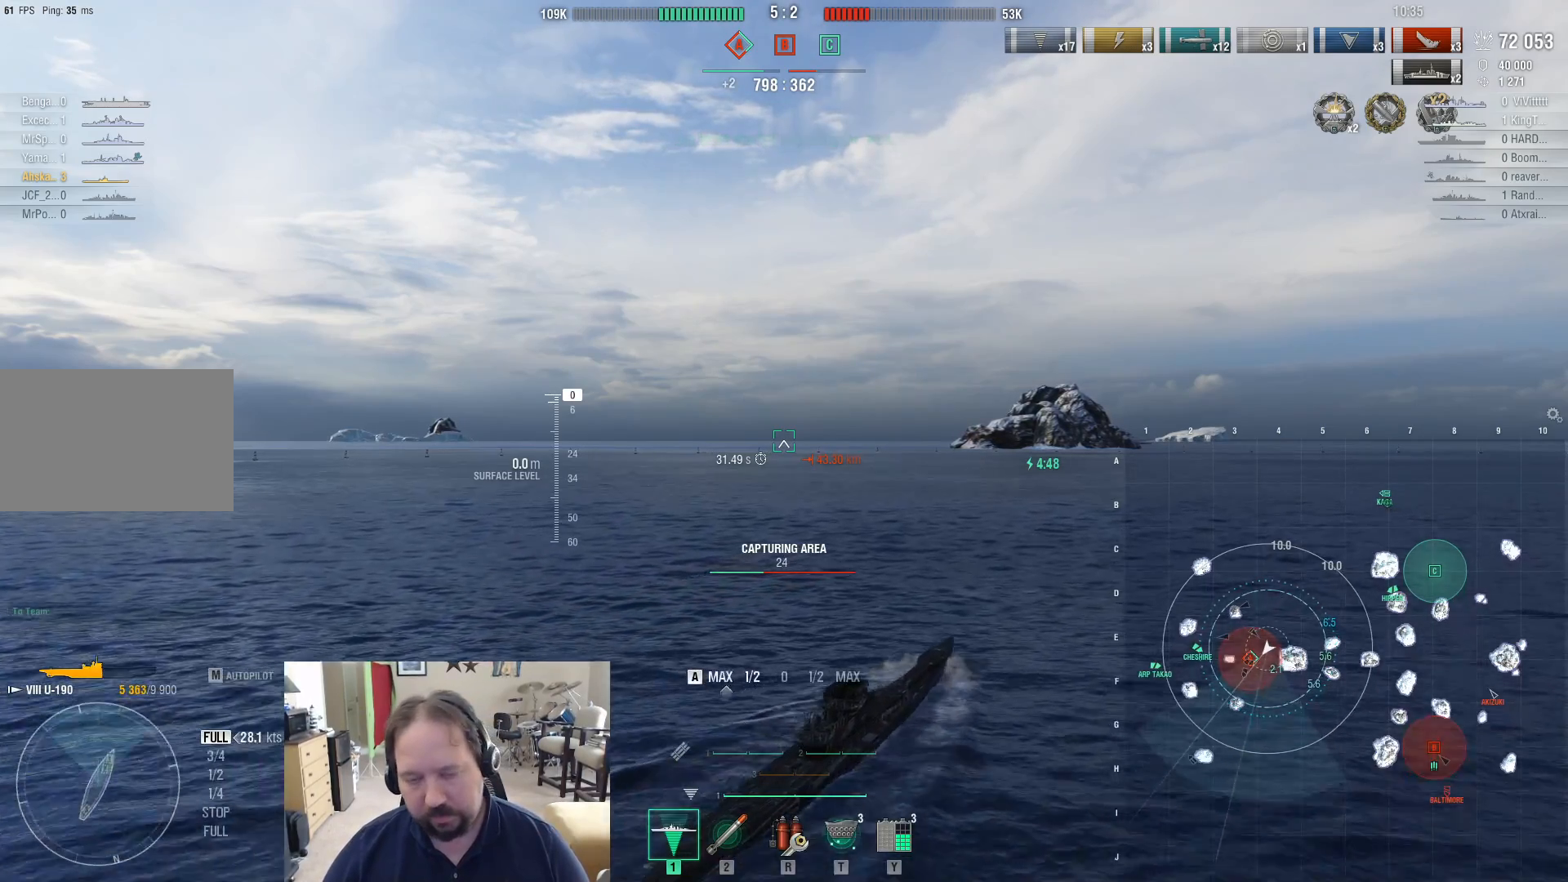
{"keys": ["a"], "mouse": [], "events": []}
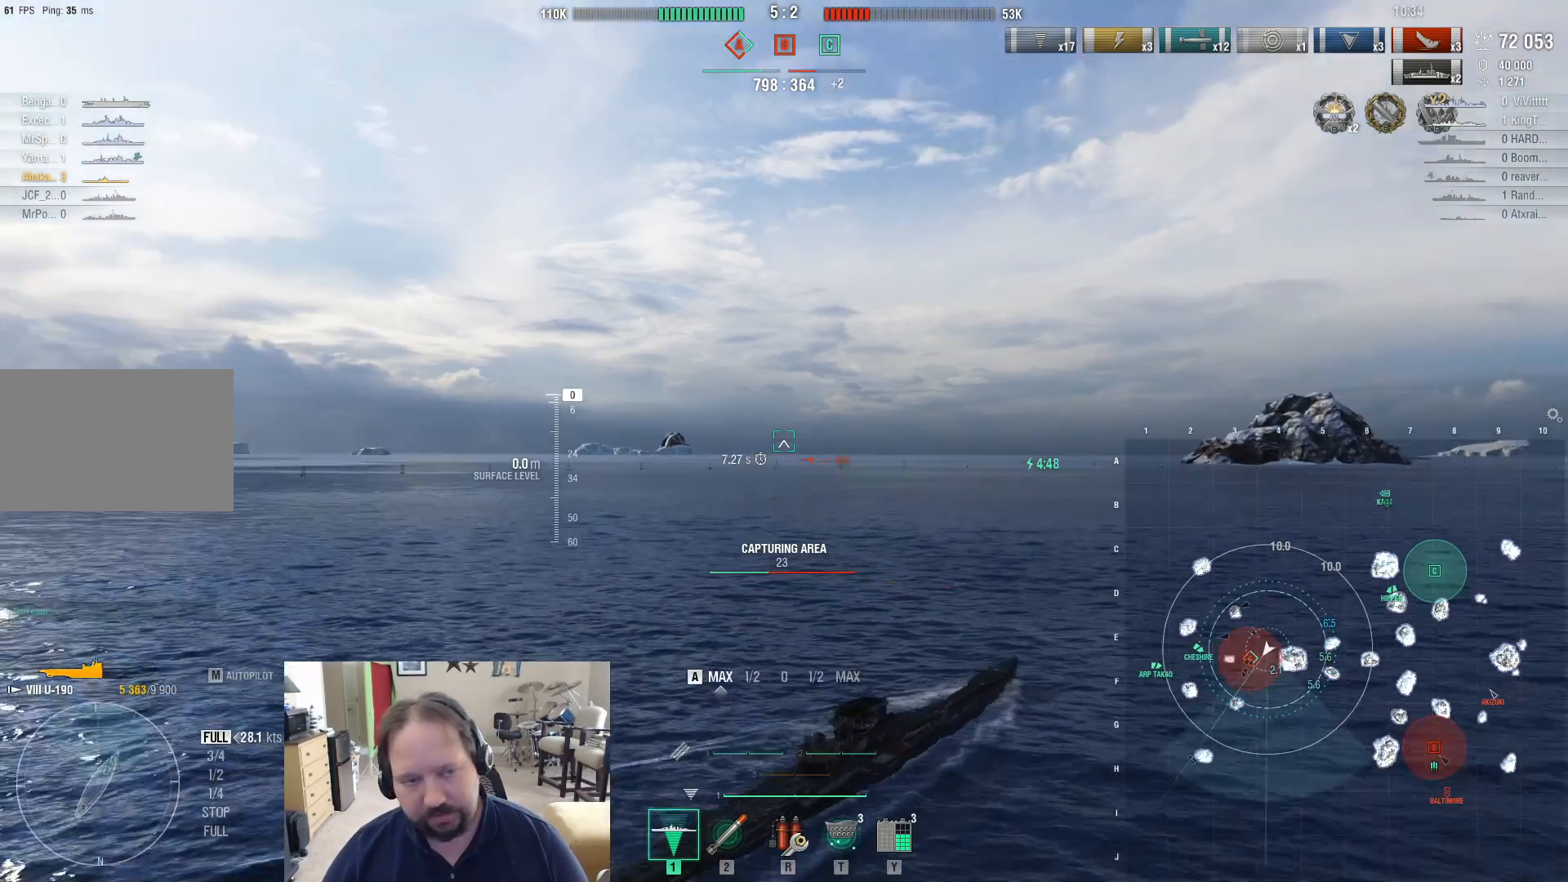
{"keys": [], "mouse": [], "events": [[267, "a", "up"]]}
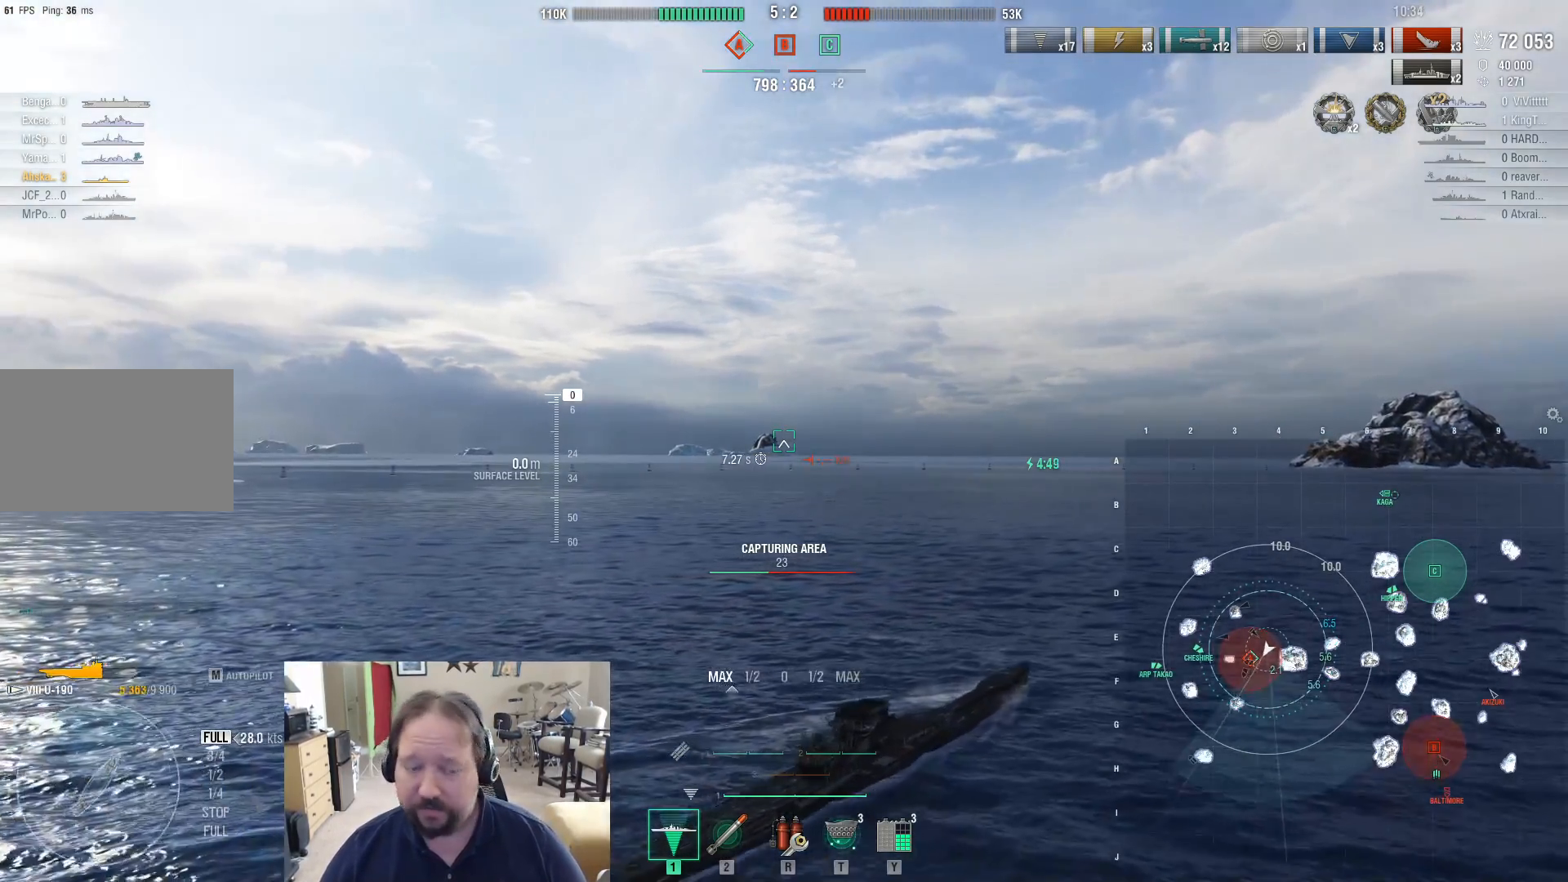
{"keys": [], "mouse": [], "events": []}
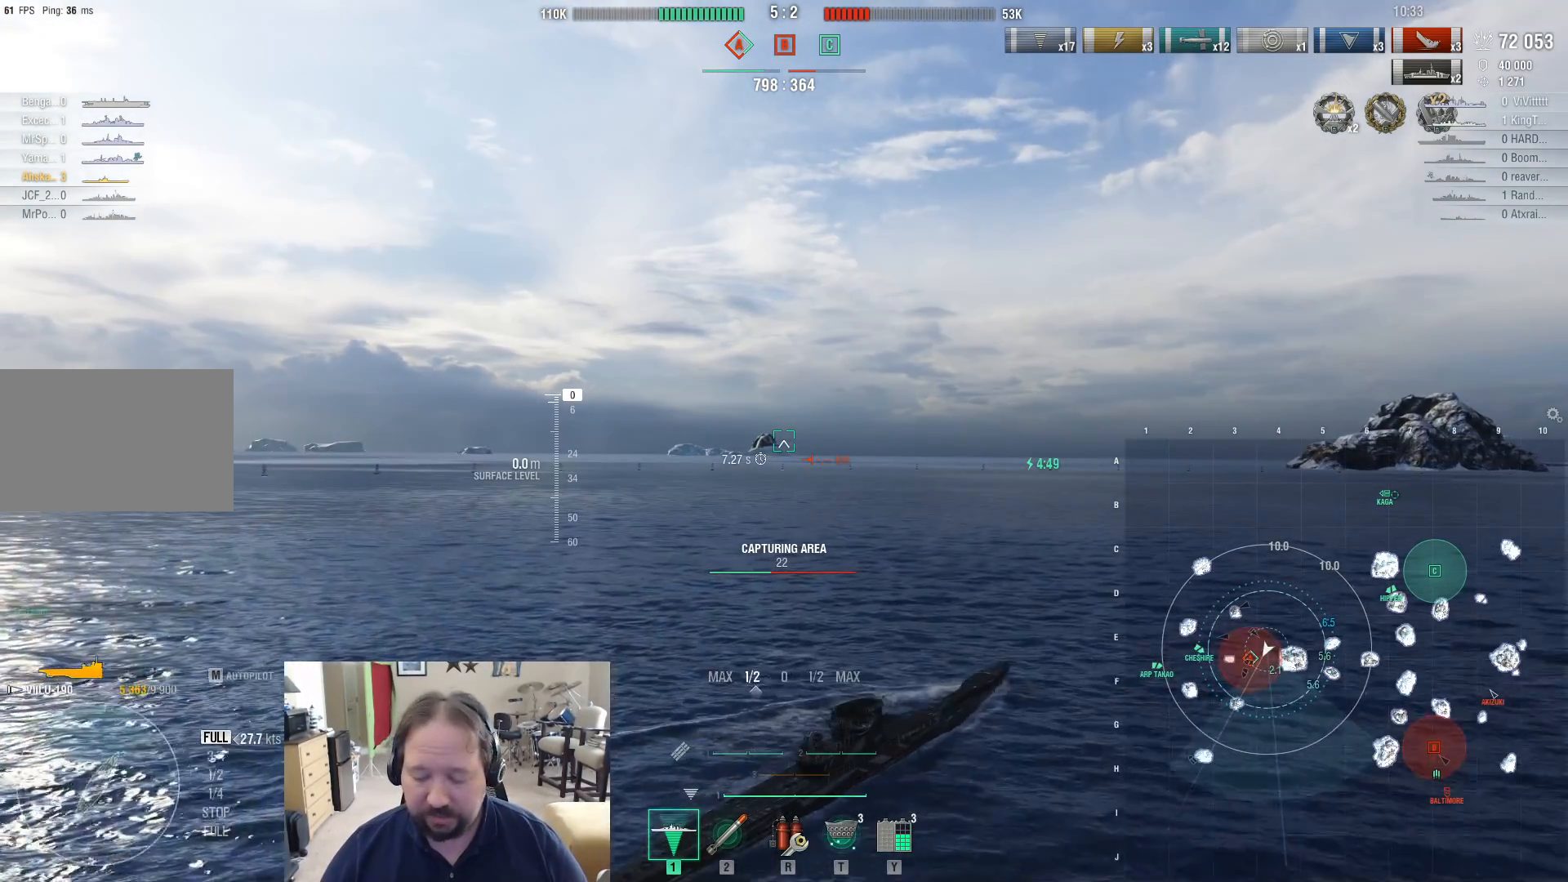
{"keys": [], "mouse": [], "events": []}
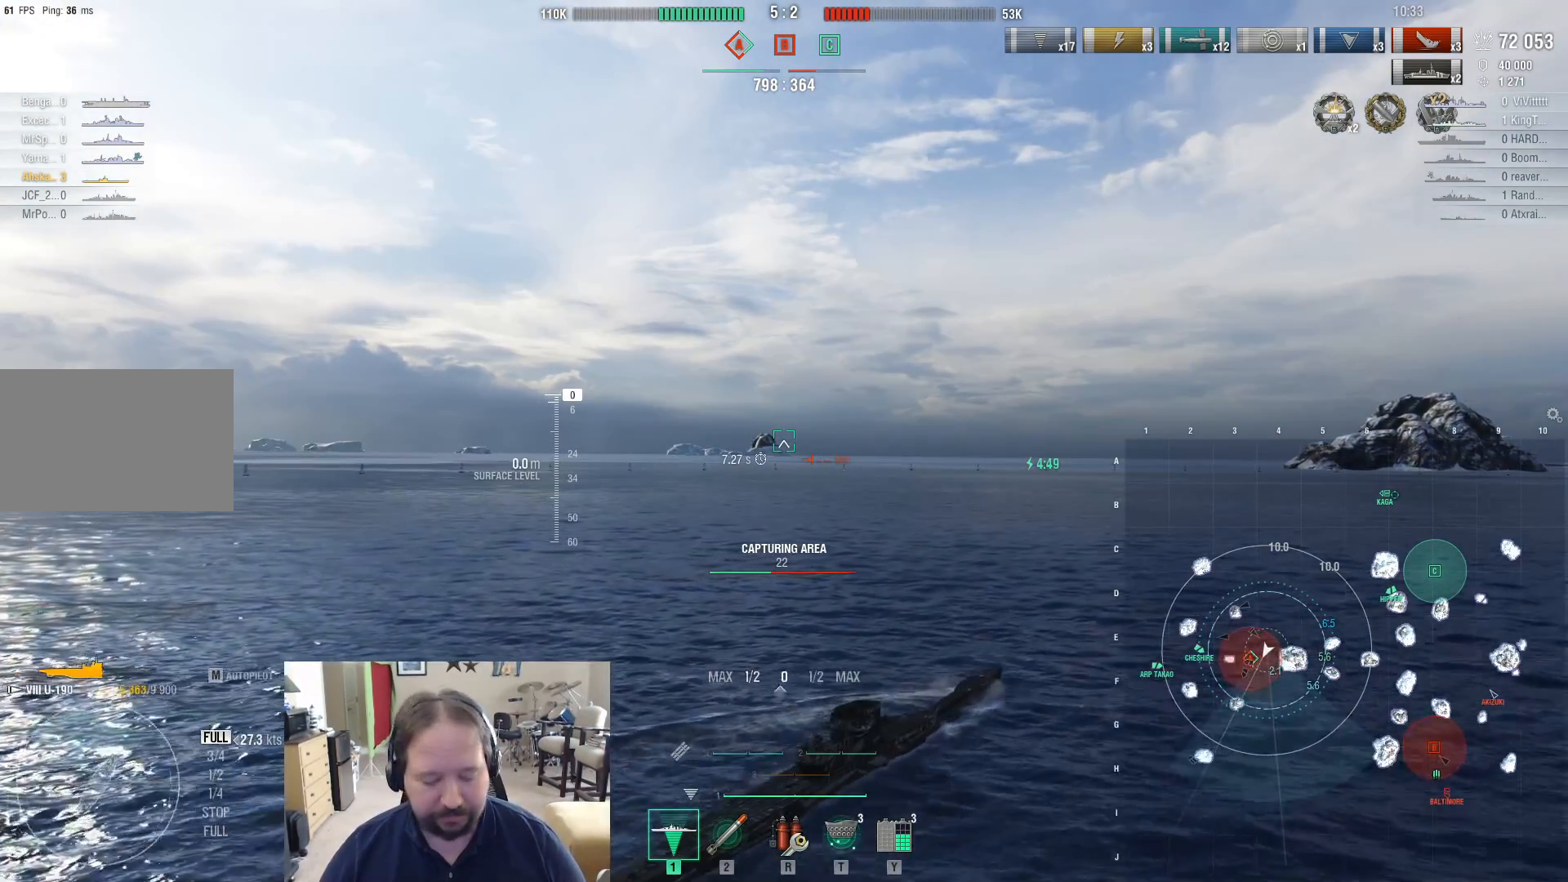
{"keys": [], "mouse": [], "events": []}
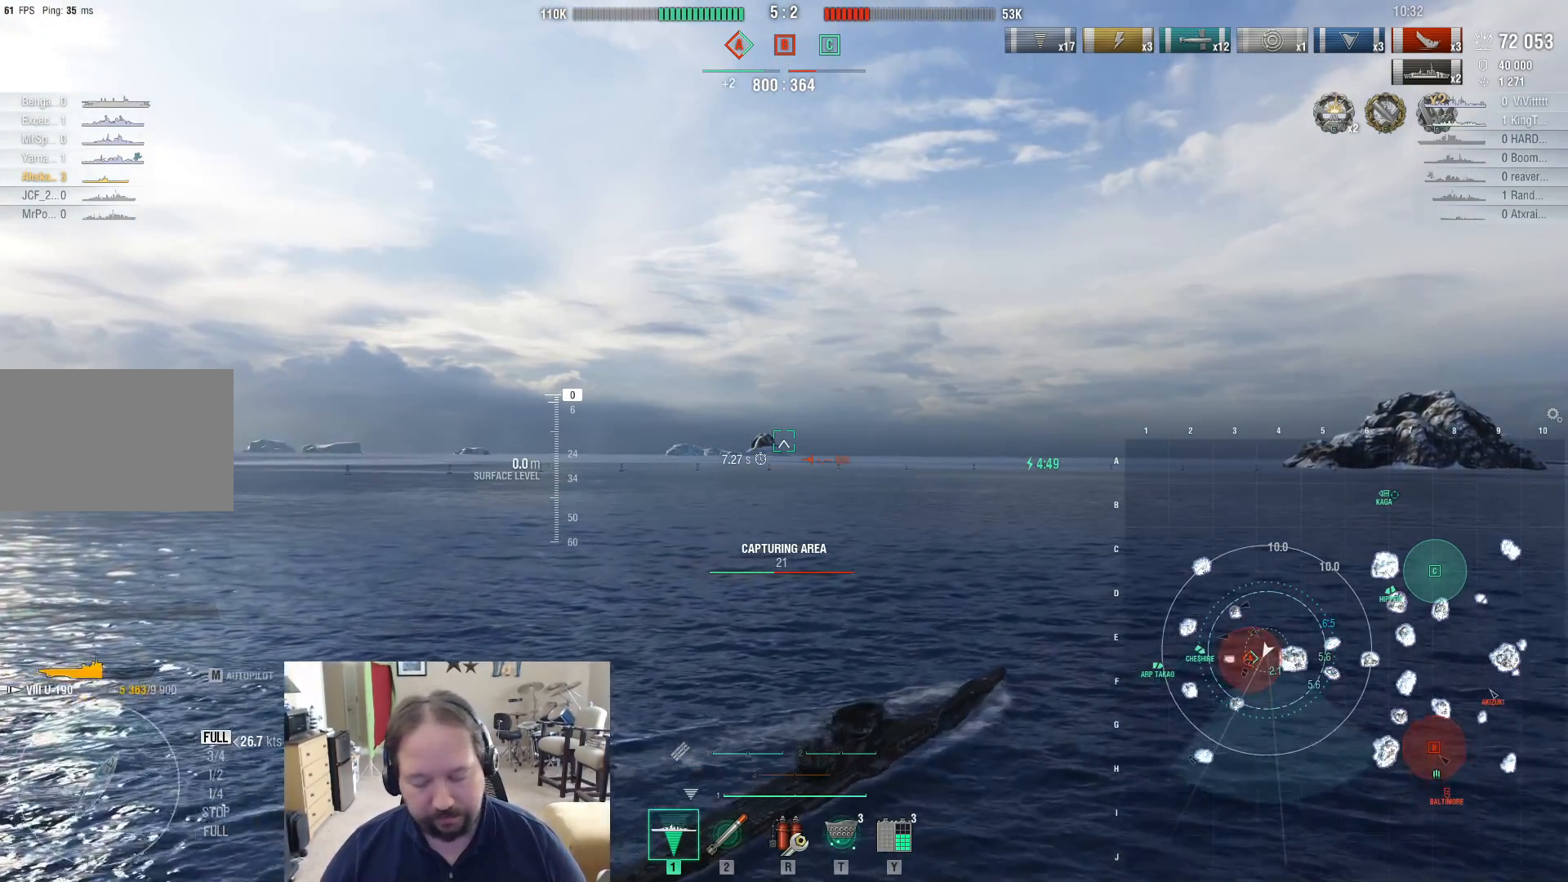
{"keys": [], "mouse": [], "events": []}
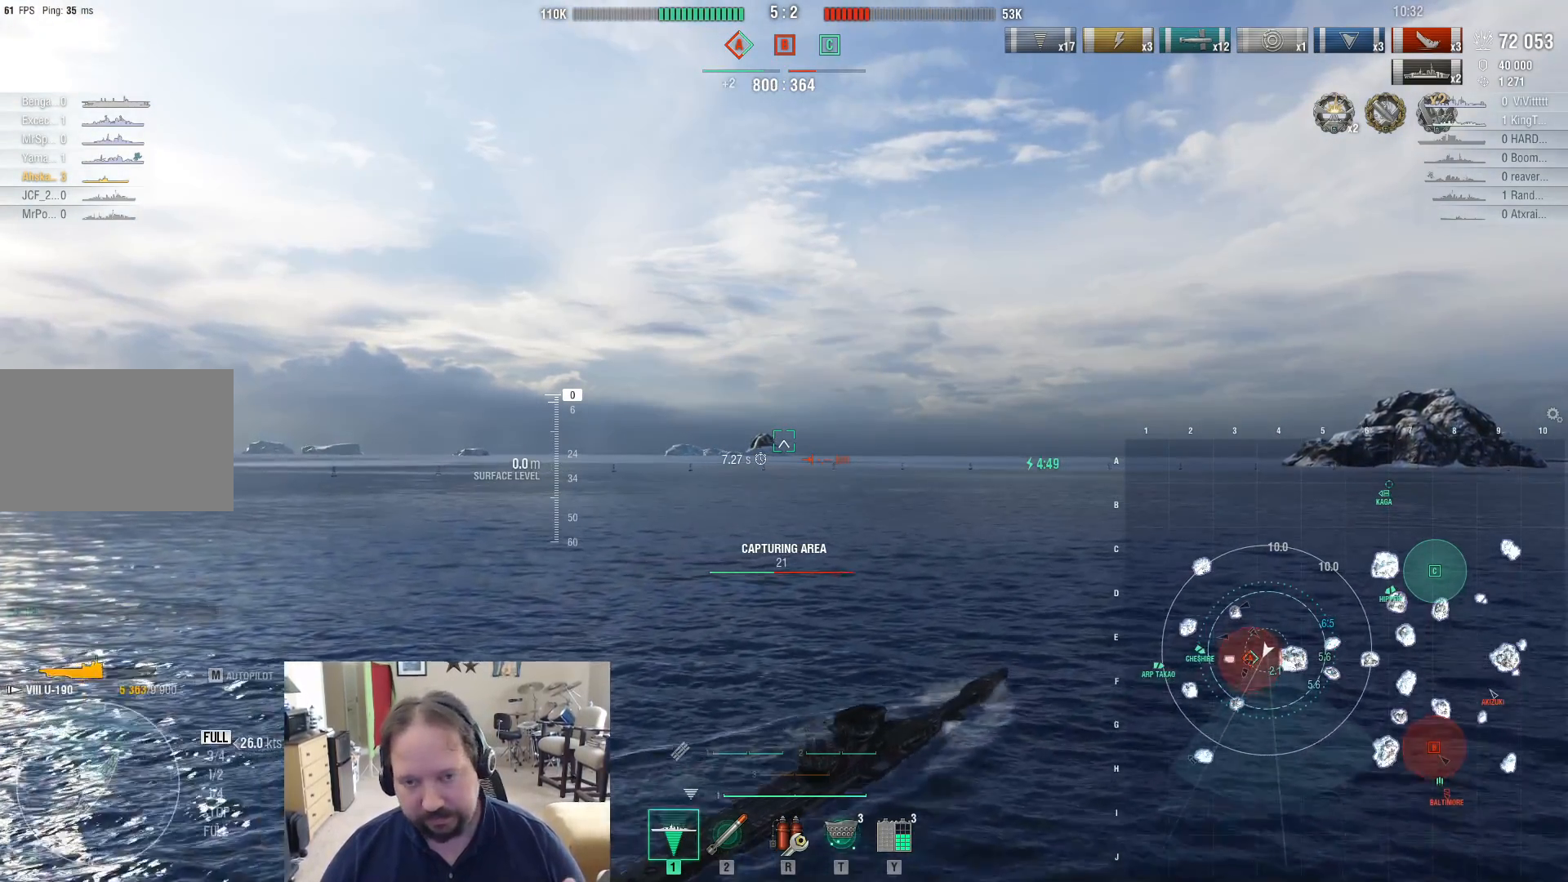
{"keys": [], "mouse": [], "events": []}
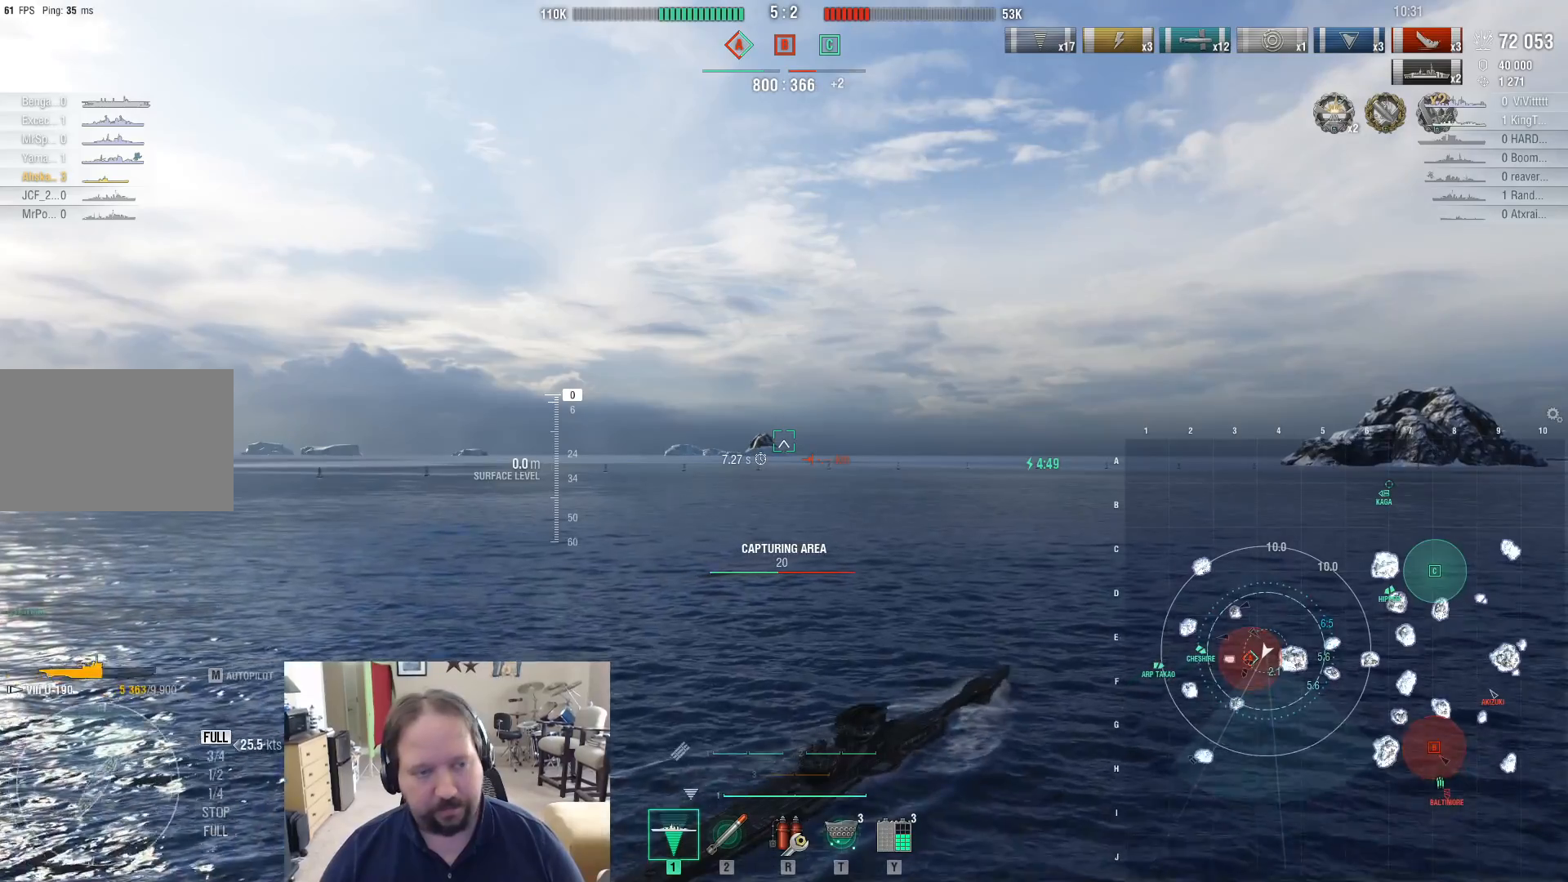
{"keys": ["a"], "mouse": [], "events": [[450, "a", "down"]]}
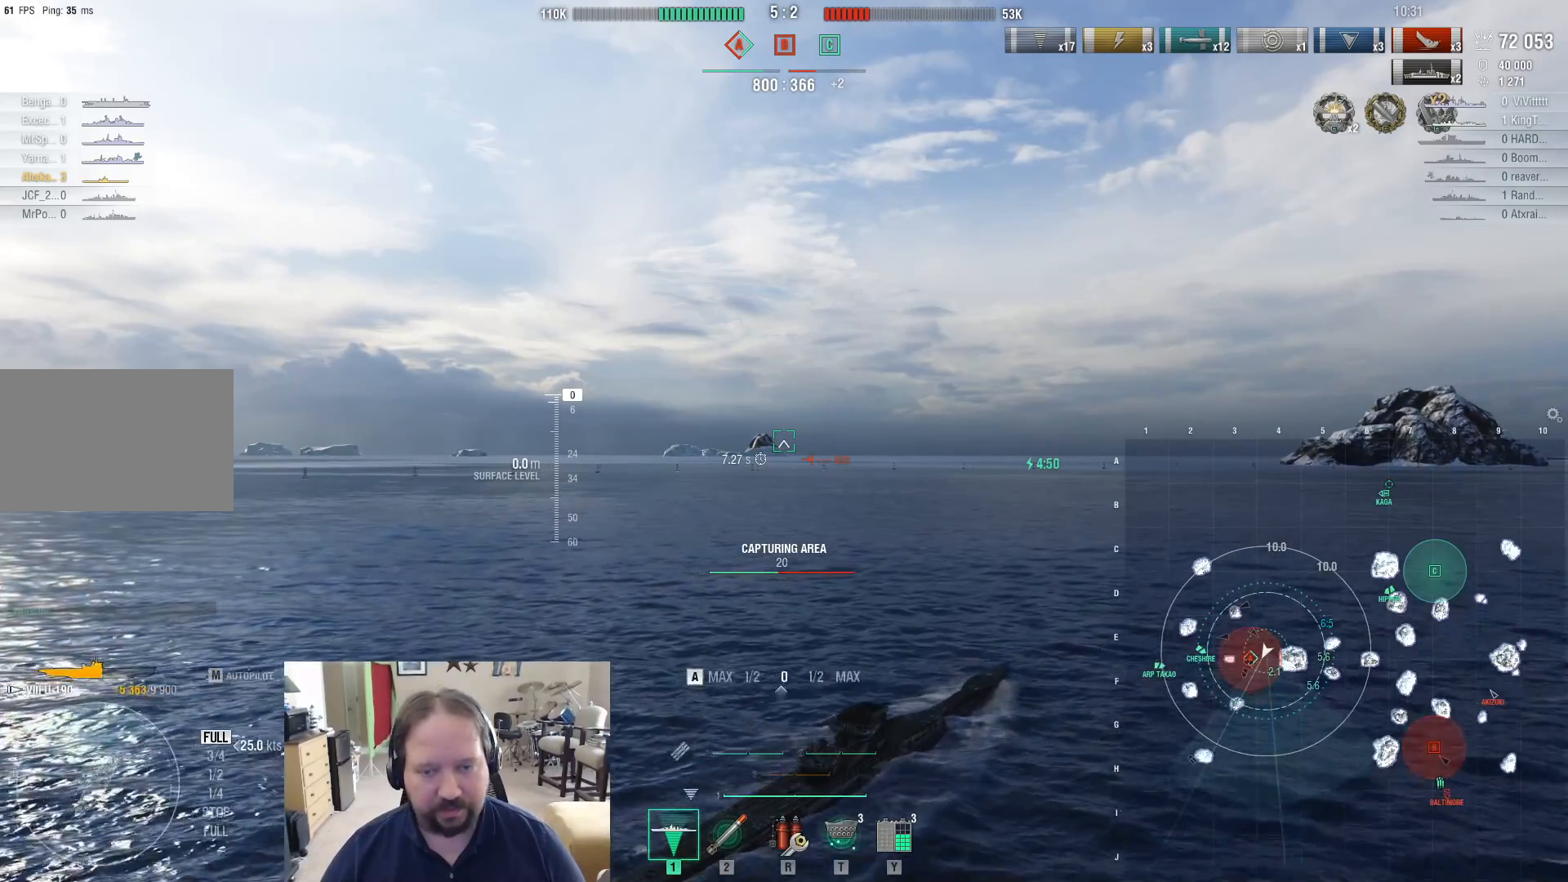
{"keys": ["a"], "mouse": [], "events": []}
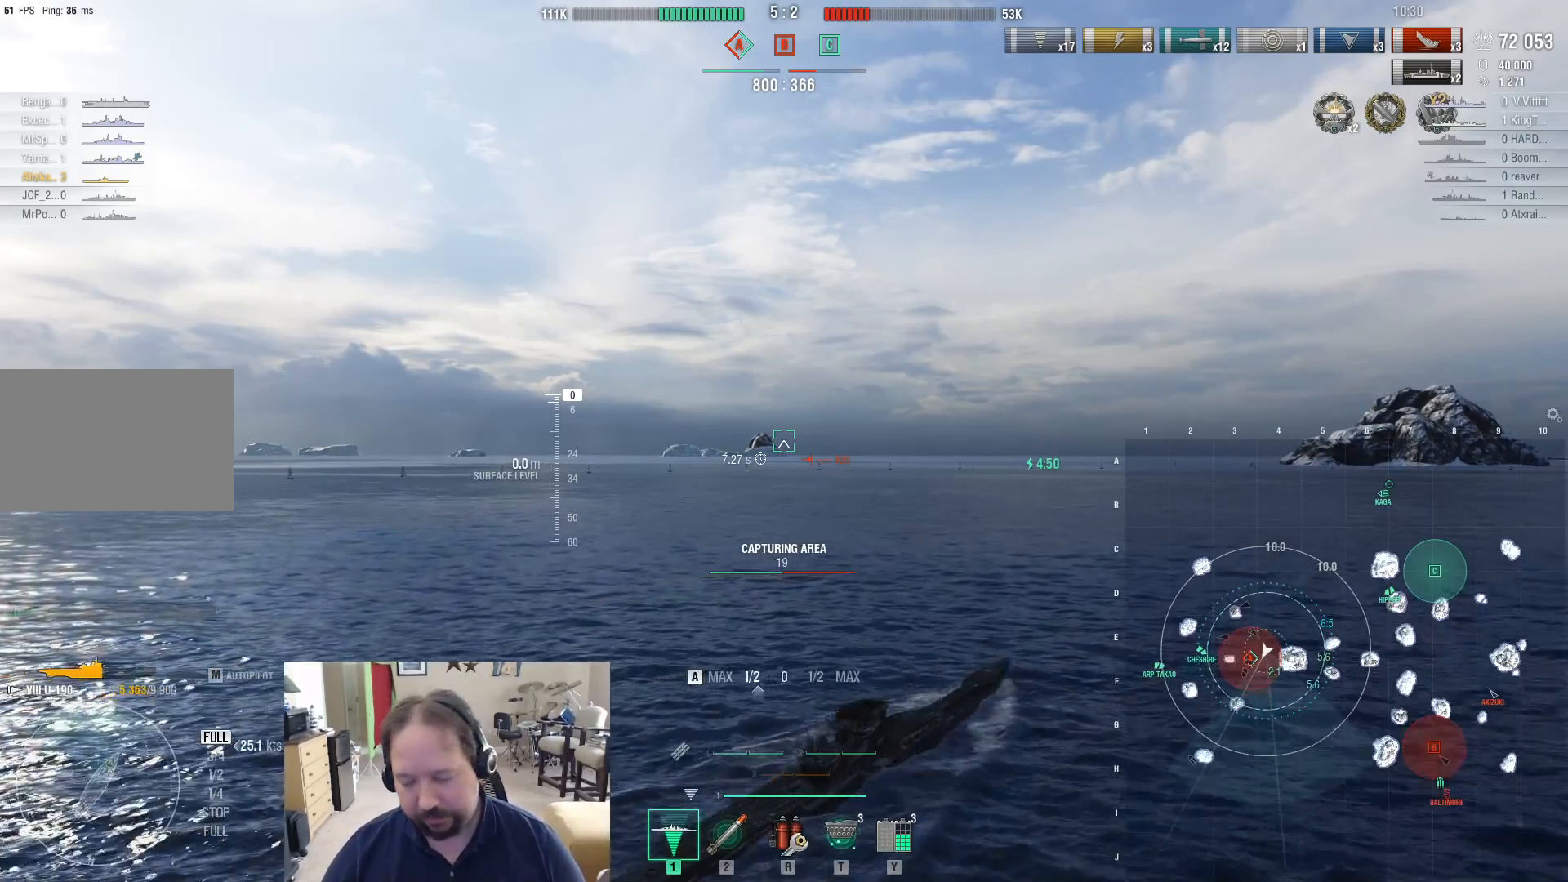
{"keys": ["a"], "mouse": [], "events": []}
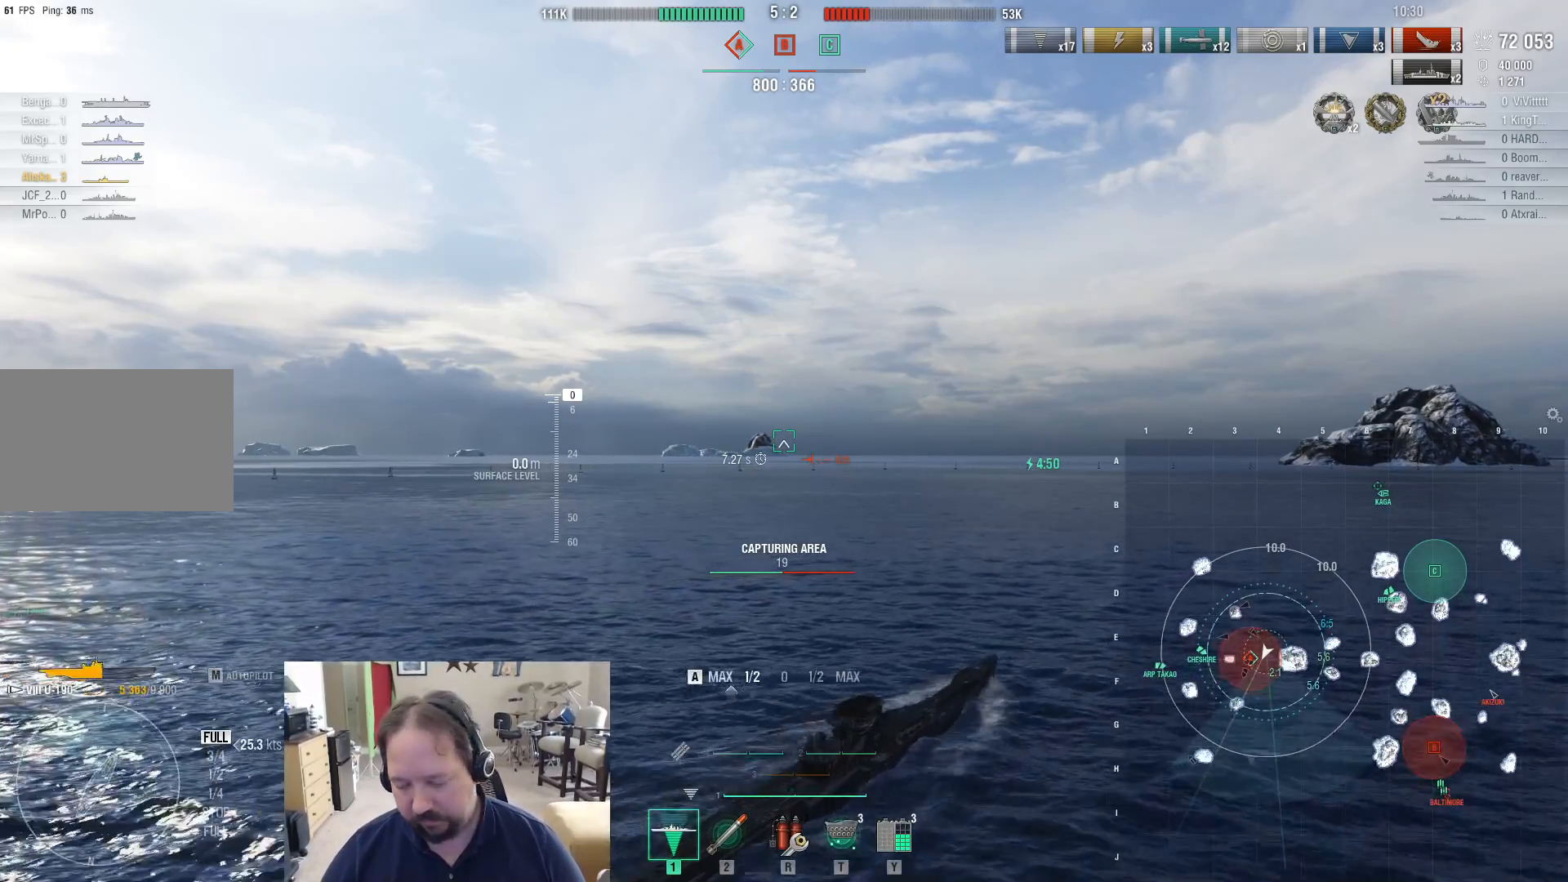
{"keys": ["a"], "mouse": [], "events": []}
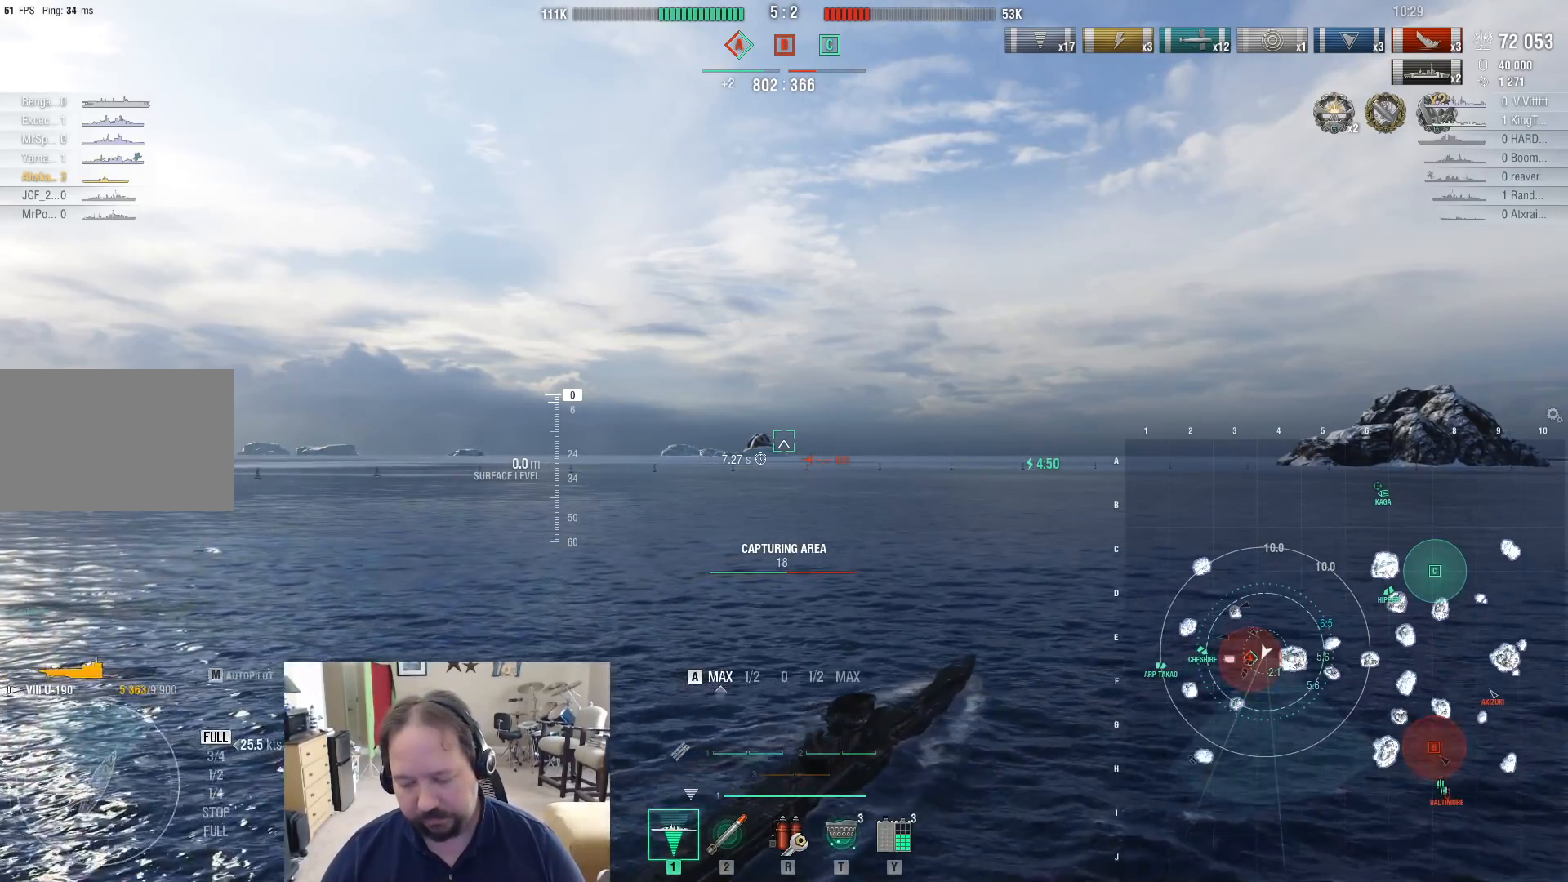
{"keys": ["a"], "mouse": [], "events": []}
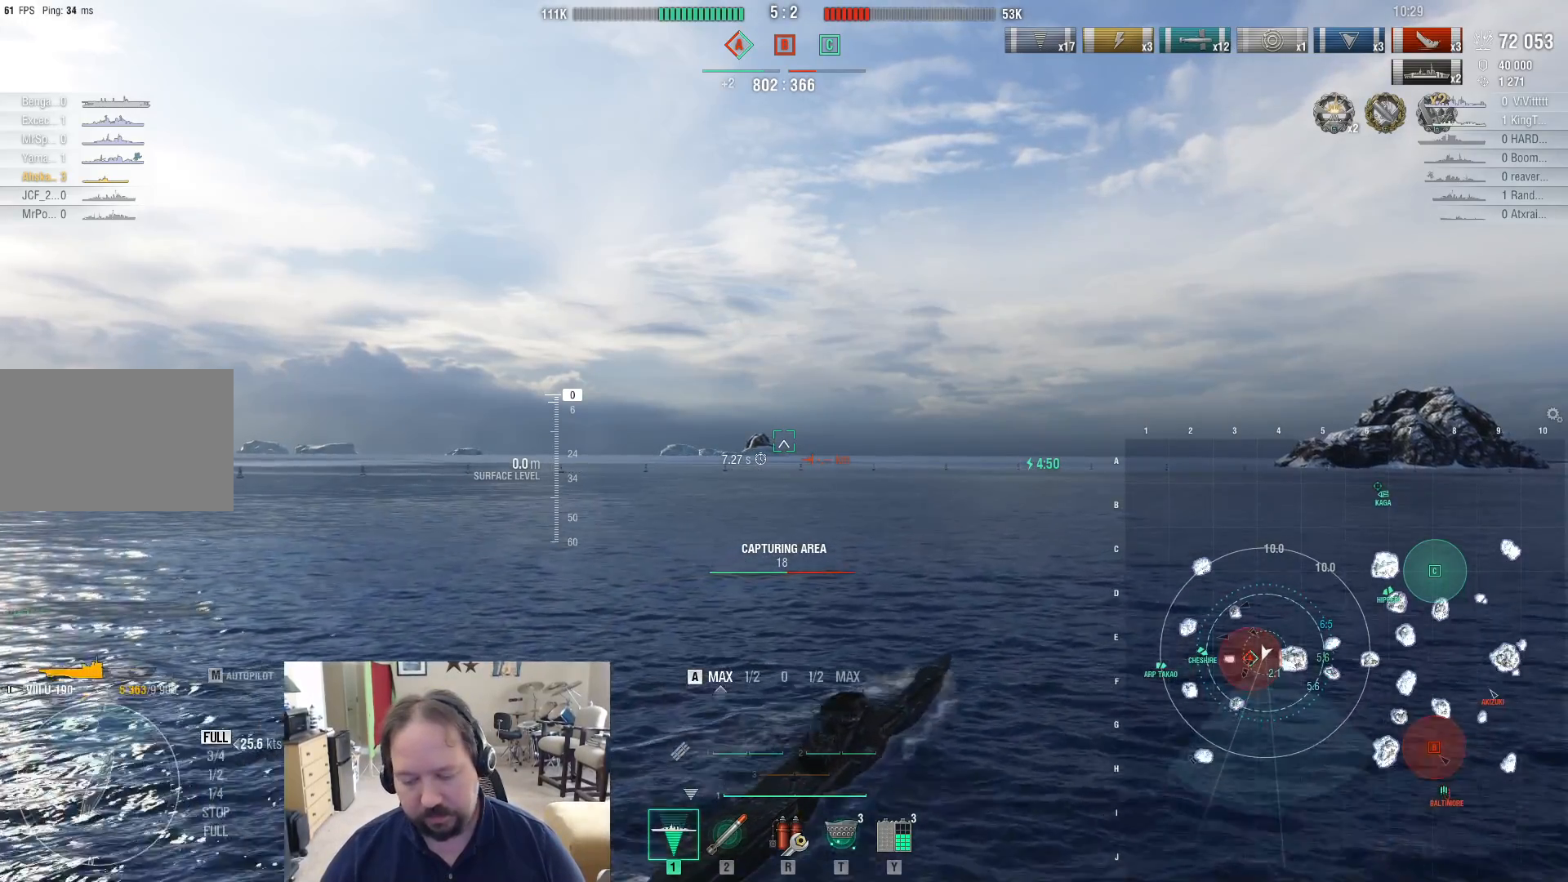
{"keys": ["a"], "mouse": [], "events": []}
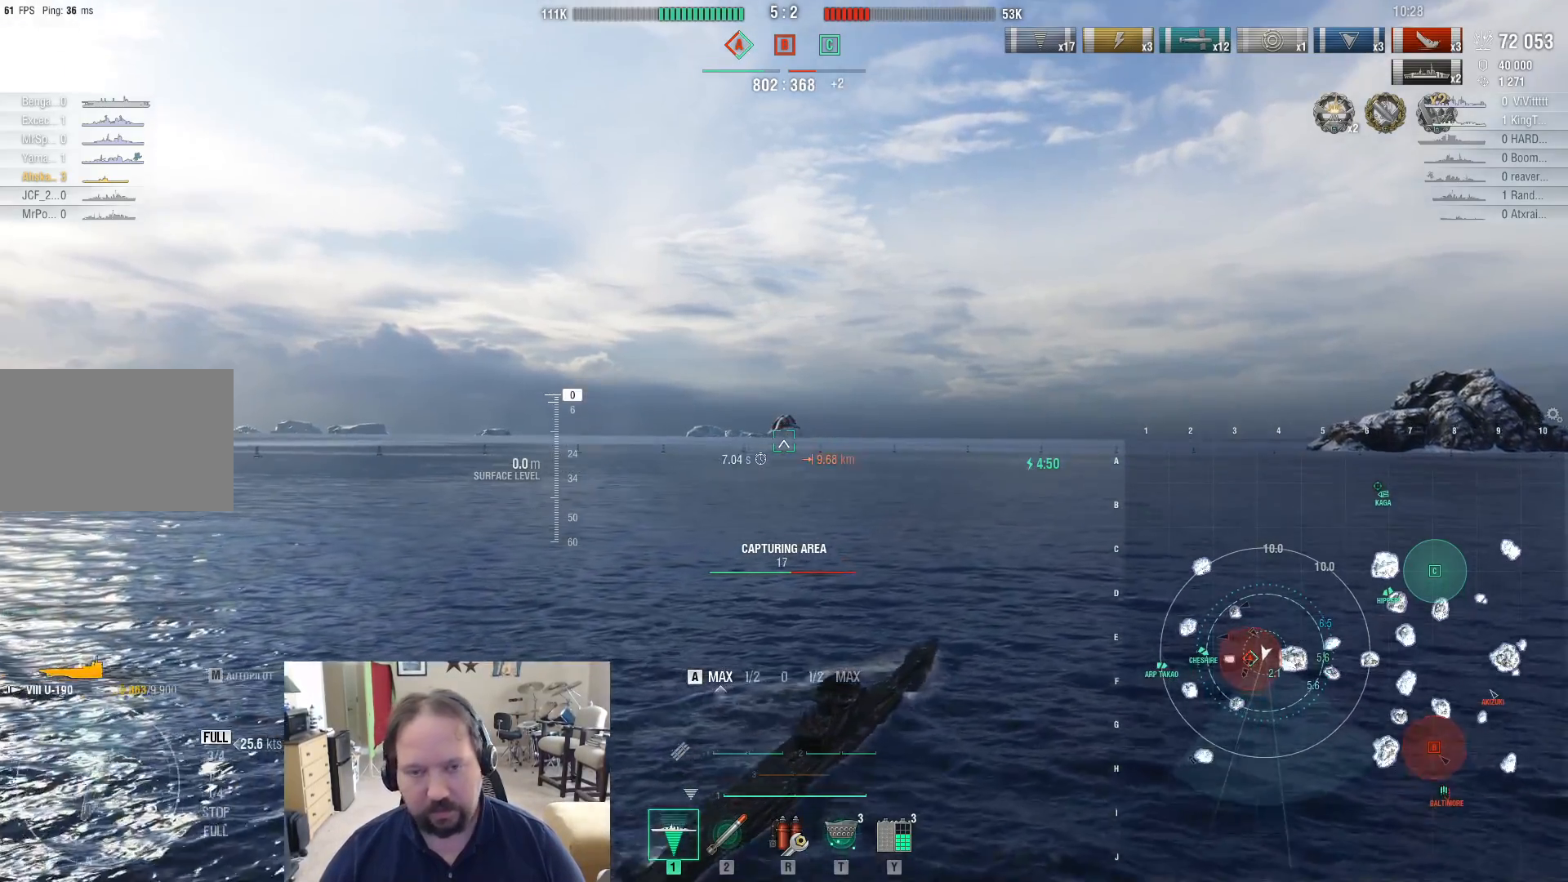
{"keys": [], "mouse": [], "events": [[117, "a", "up"]]}
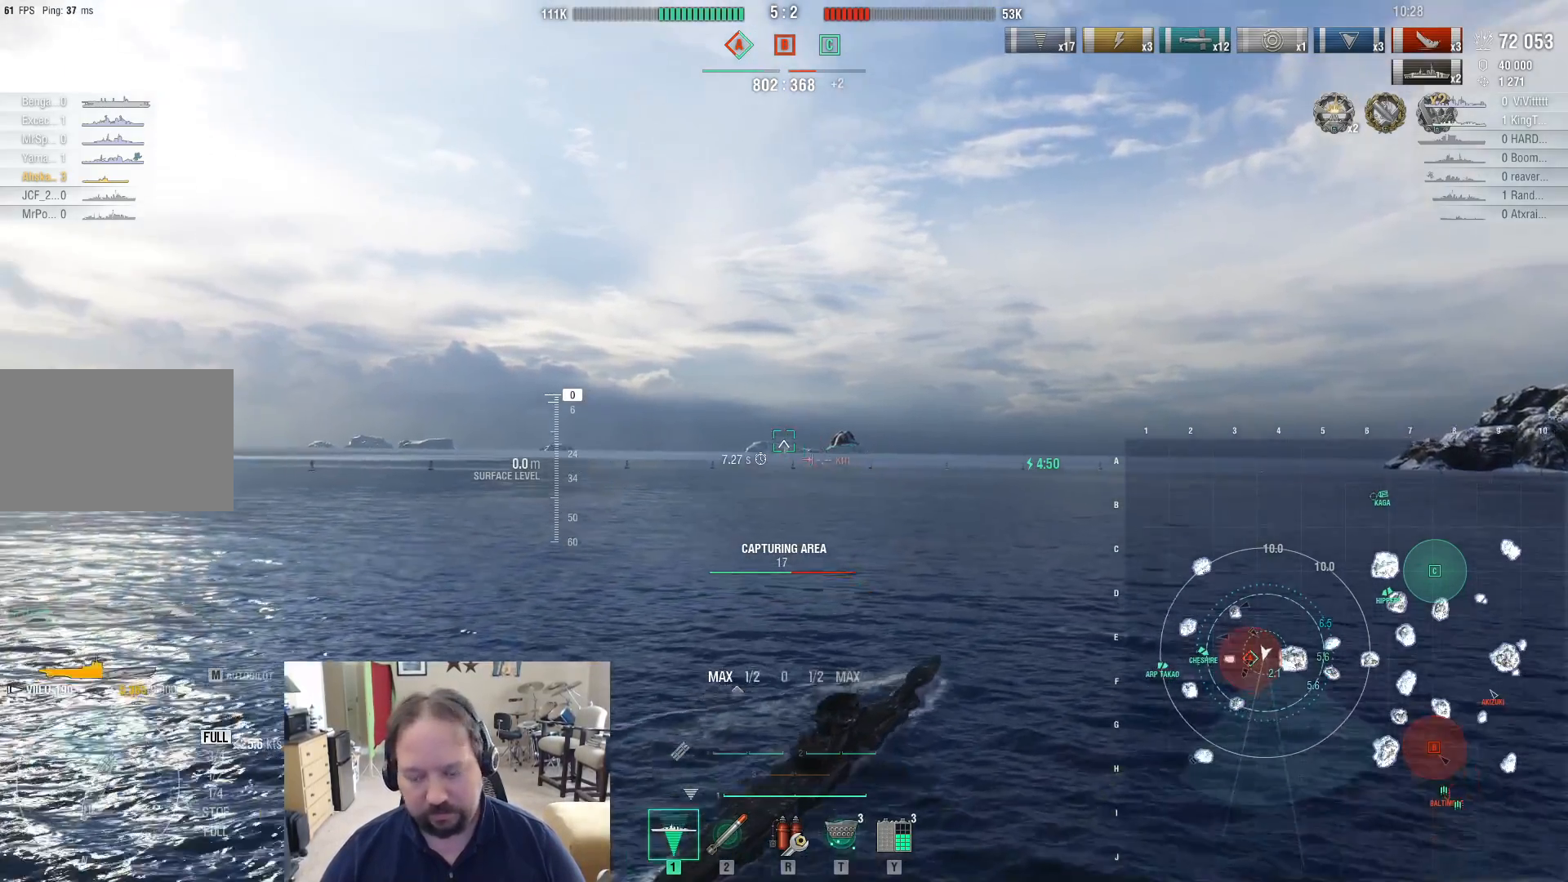
{"keys": [], "mouse": [], "events": []}
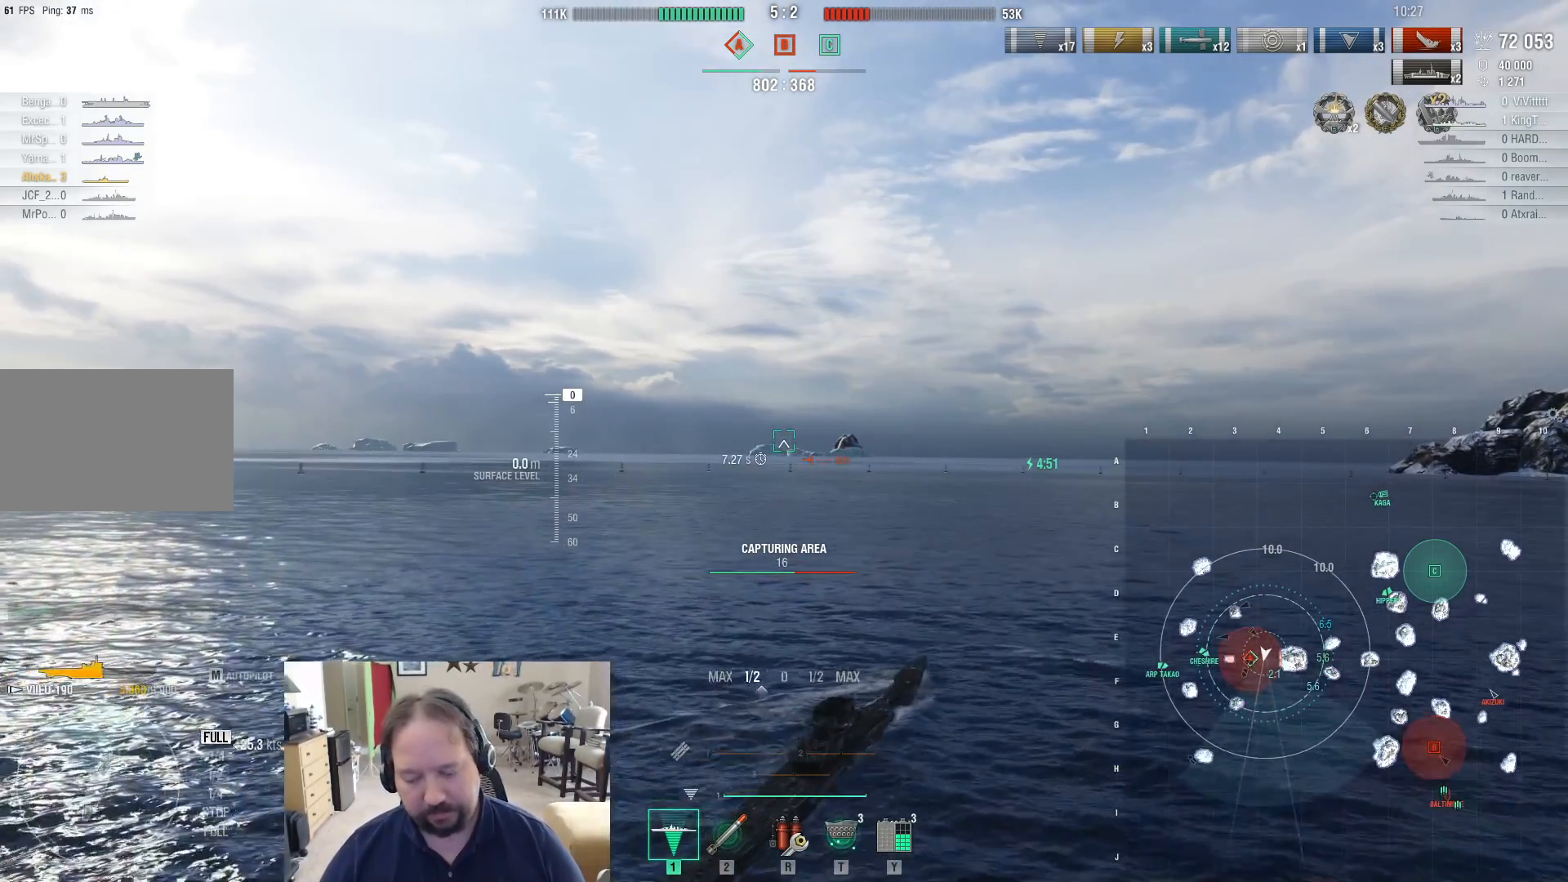
{"keys": [], "mouse": [], "events": []}
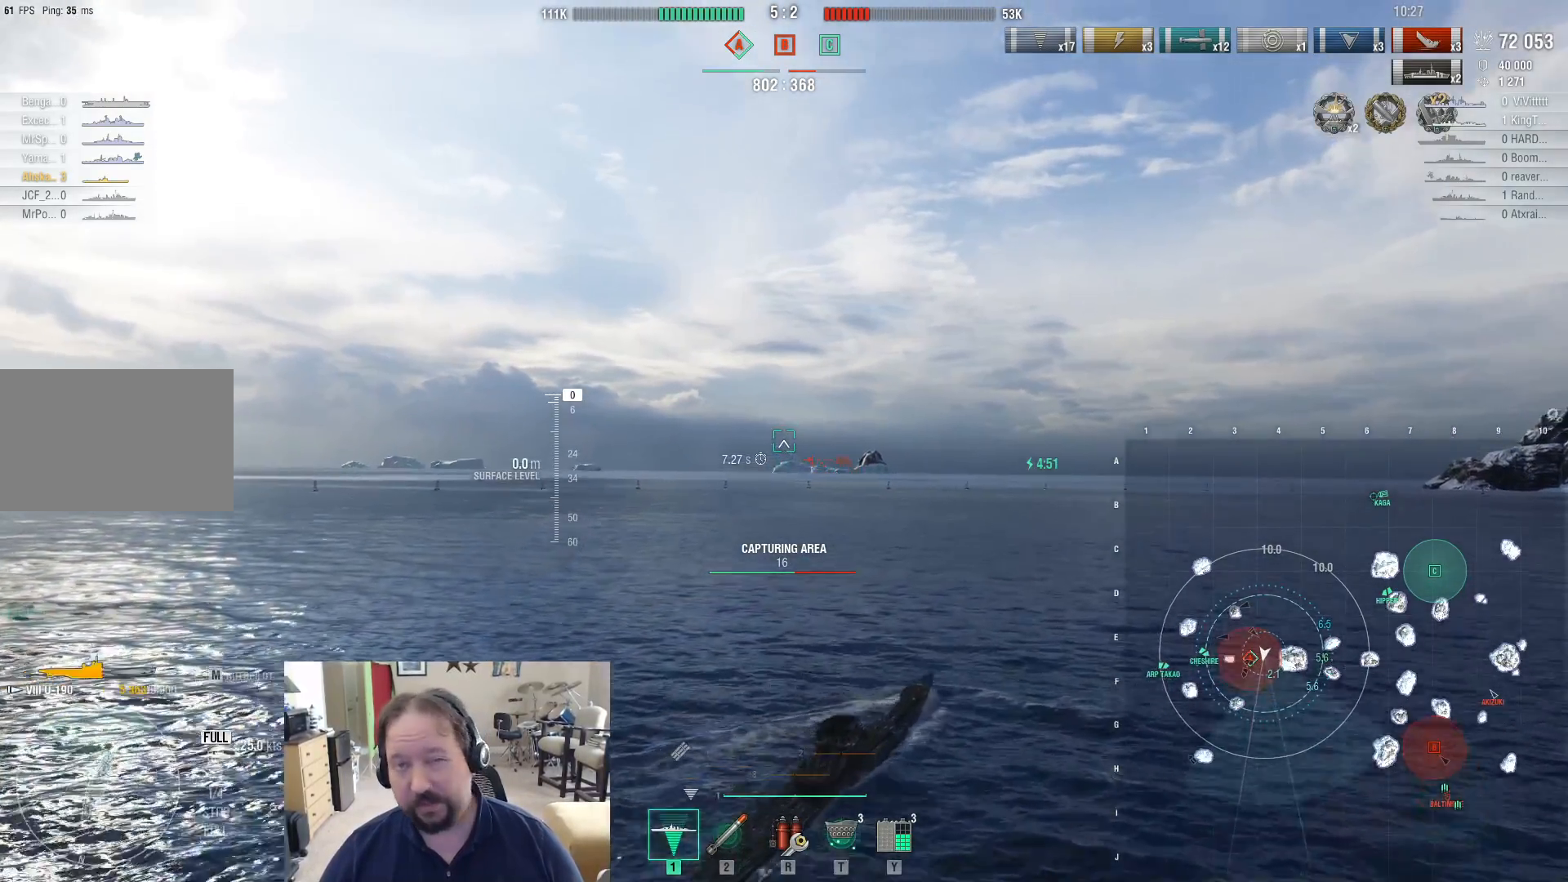
{"keys": [], "mouse": [], "events": []}
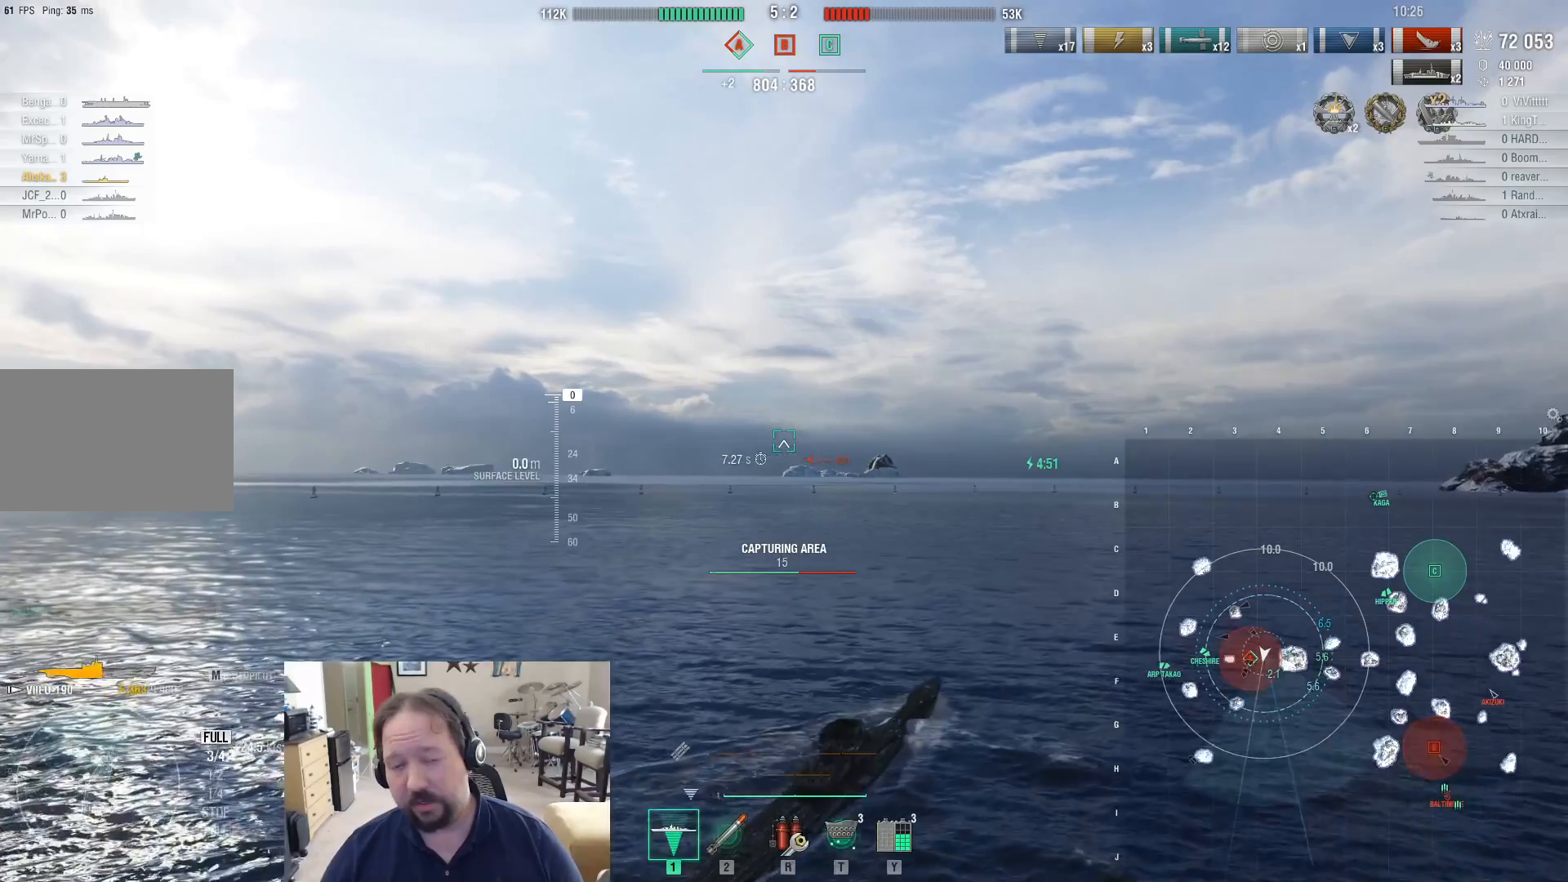
{"keys": [], "mouse": [], "events": []}
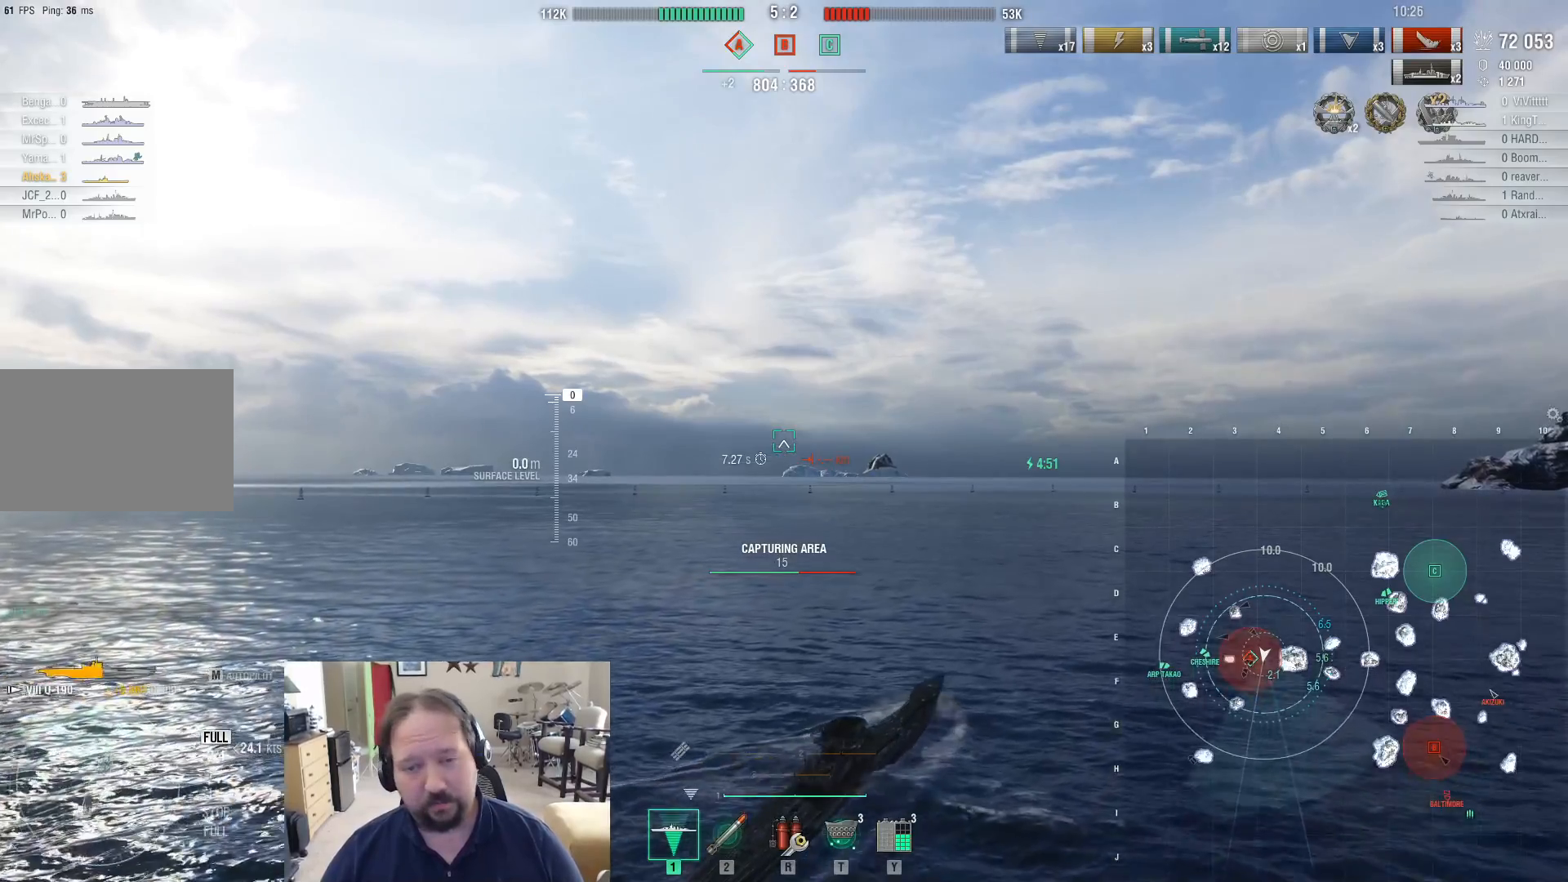
{"keys": [], "mouse": [], "events": []}
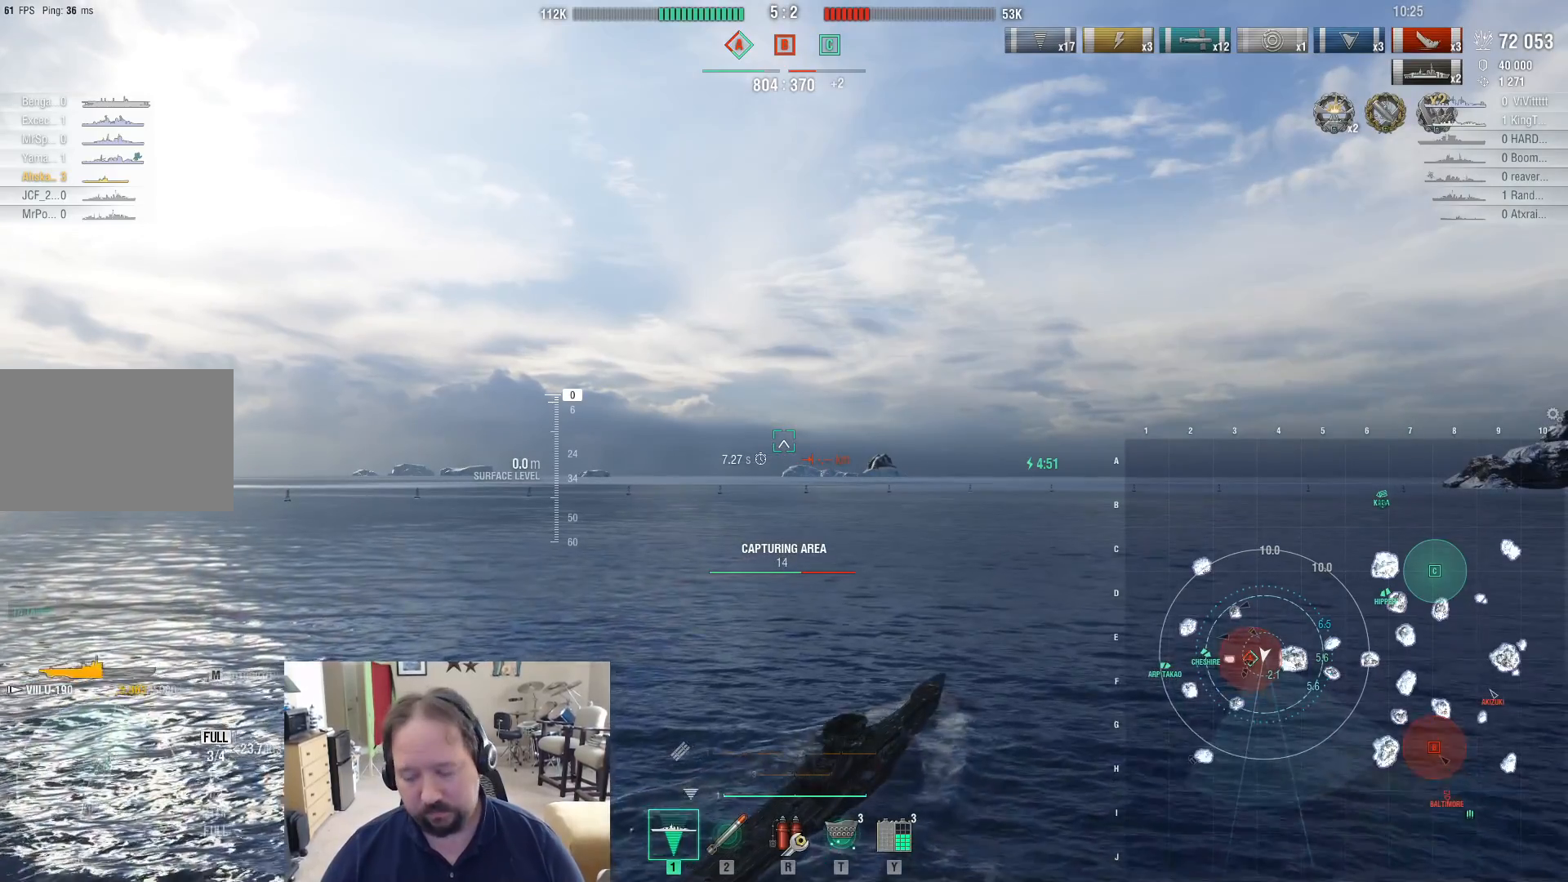
{"keys": ["a"], "mouse": [], "events": [[400, "a", "down"]]}
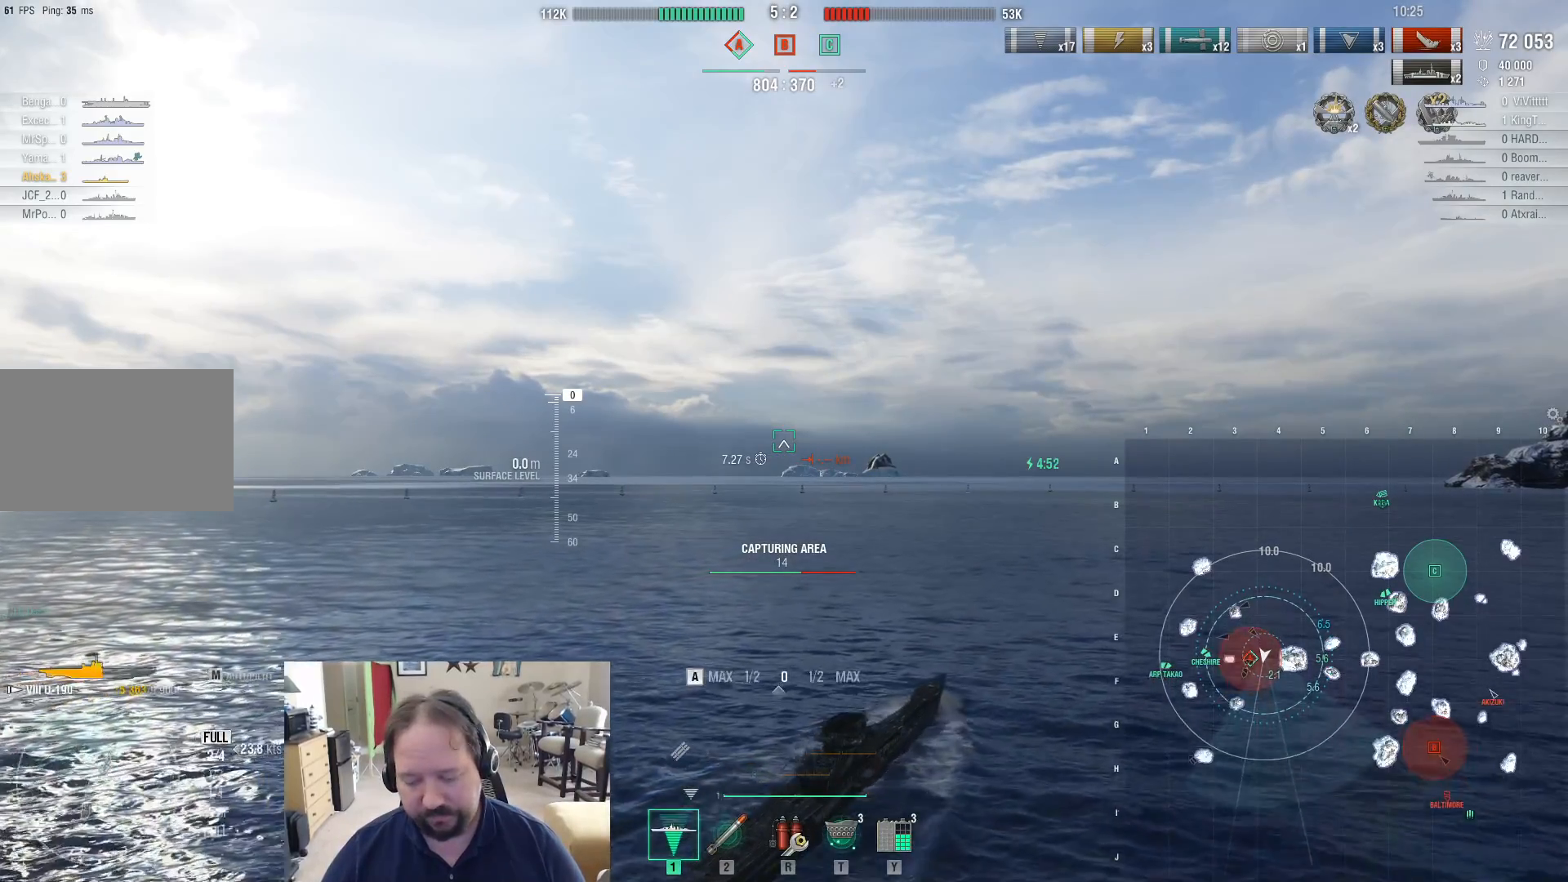
{"keys": ["a"], "mouse": [], "events": []}
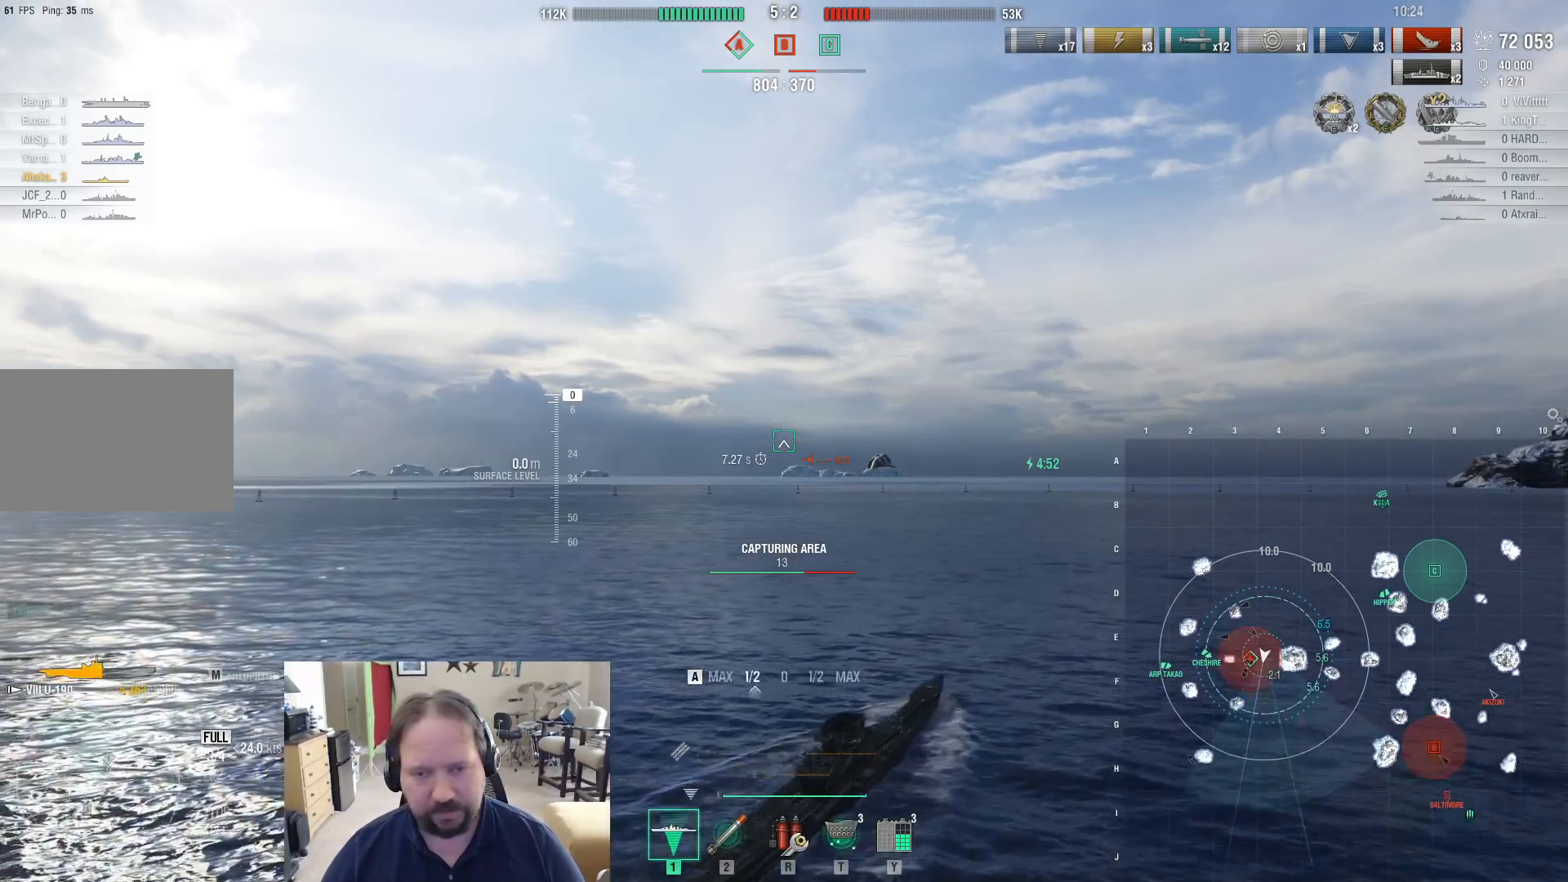
{"keys": ["a"], "mouse": [], "events": []}
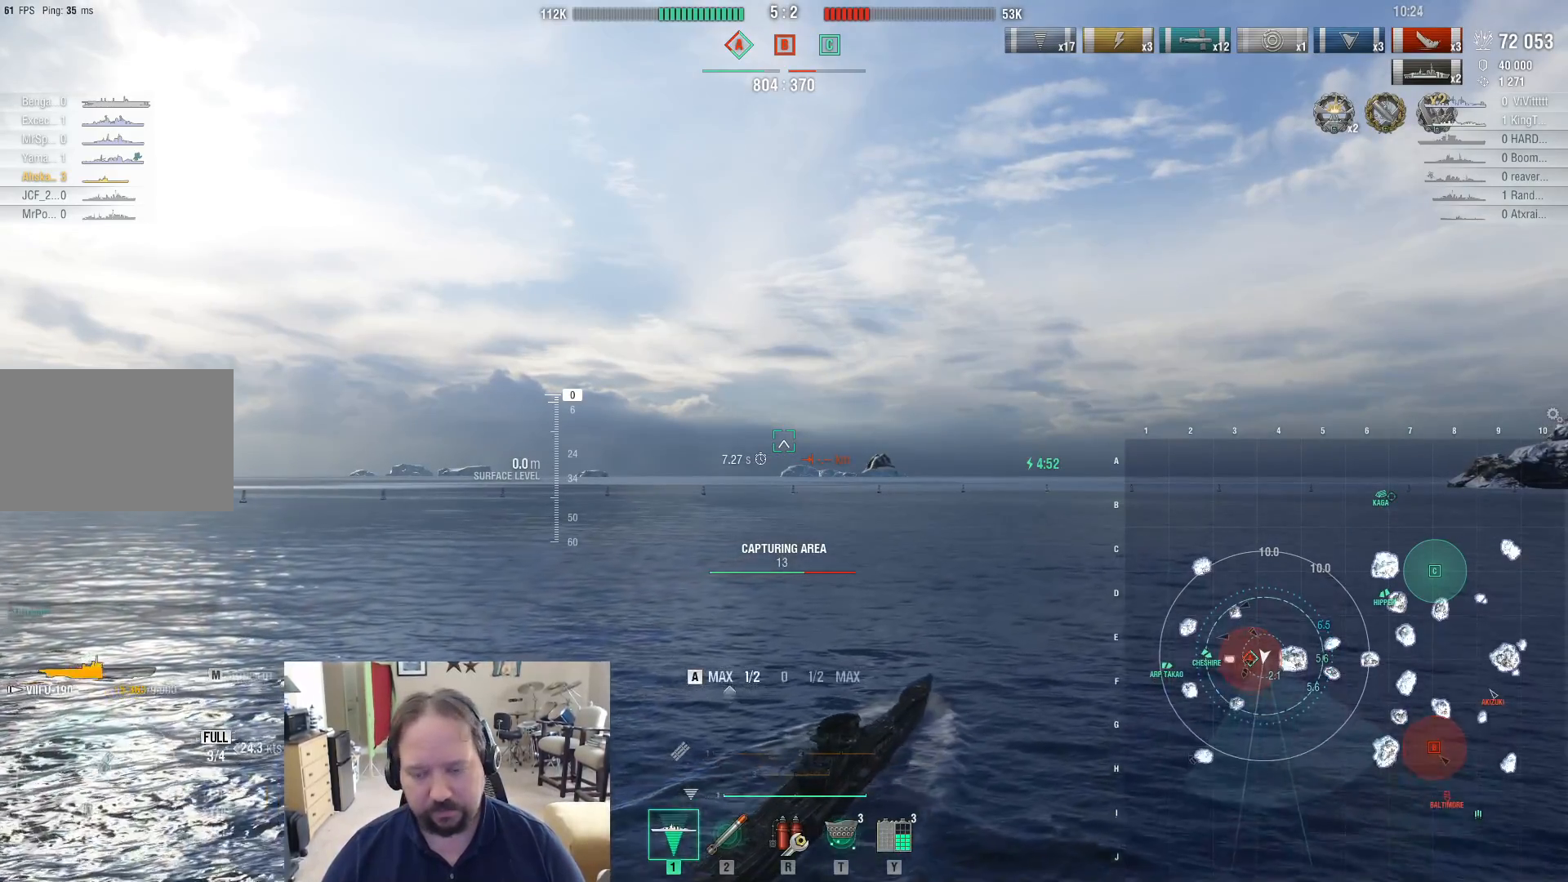
{"keys": ["a"], "mouse": [], "events": []}
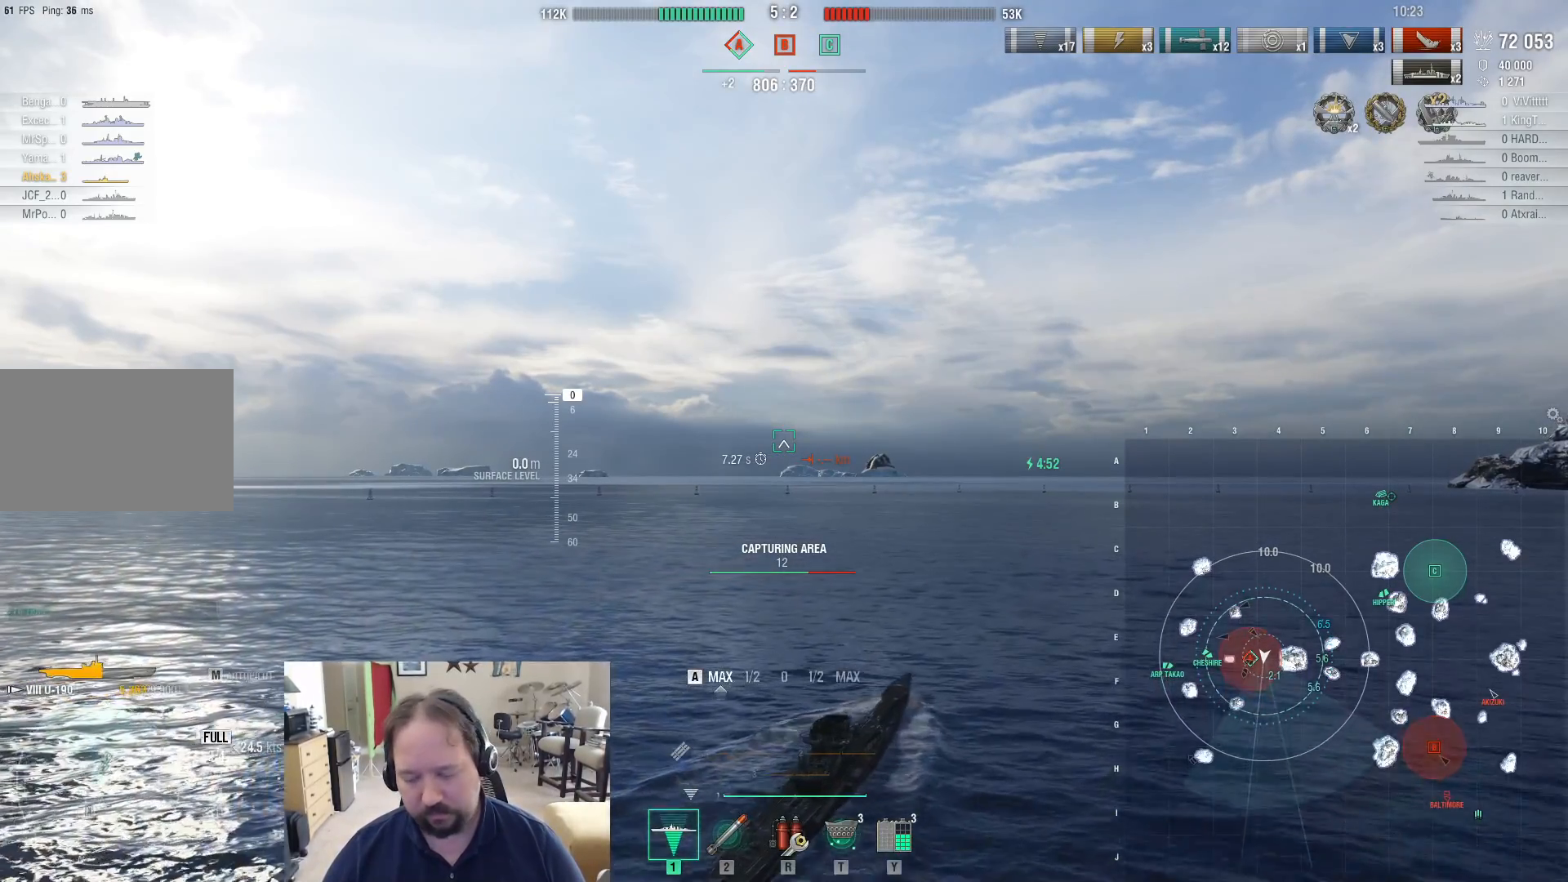
{"keys": ["a"], "mouse": [], "events": []}
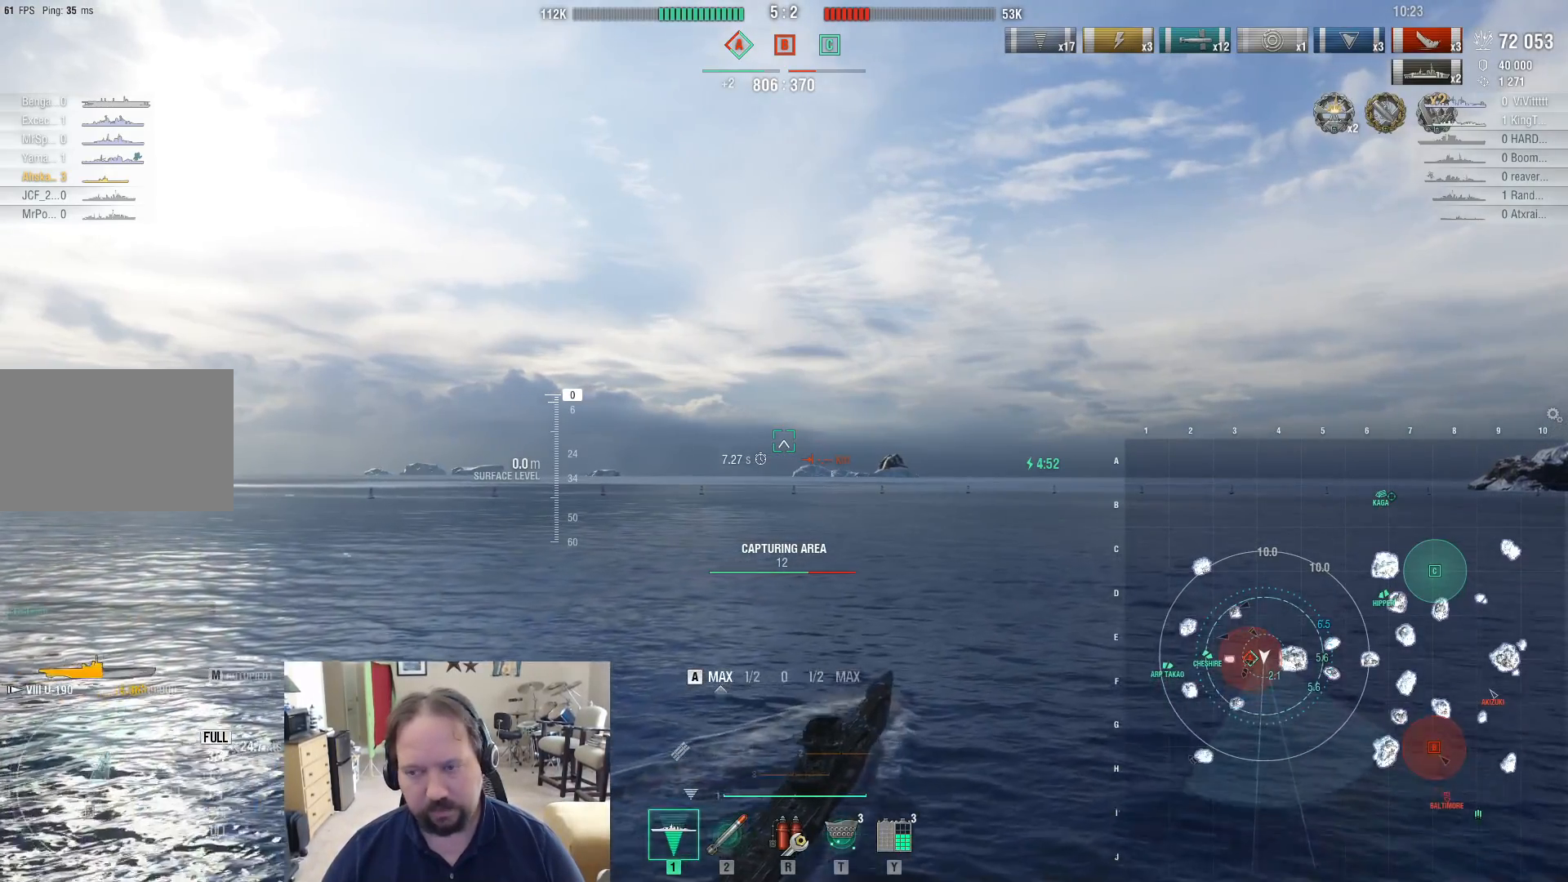
{"keys": ["a"], "mouse": [], "events": []}
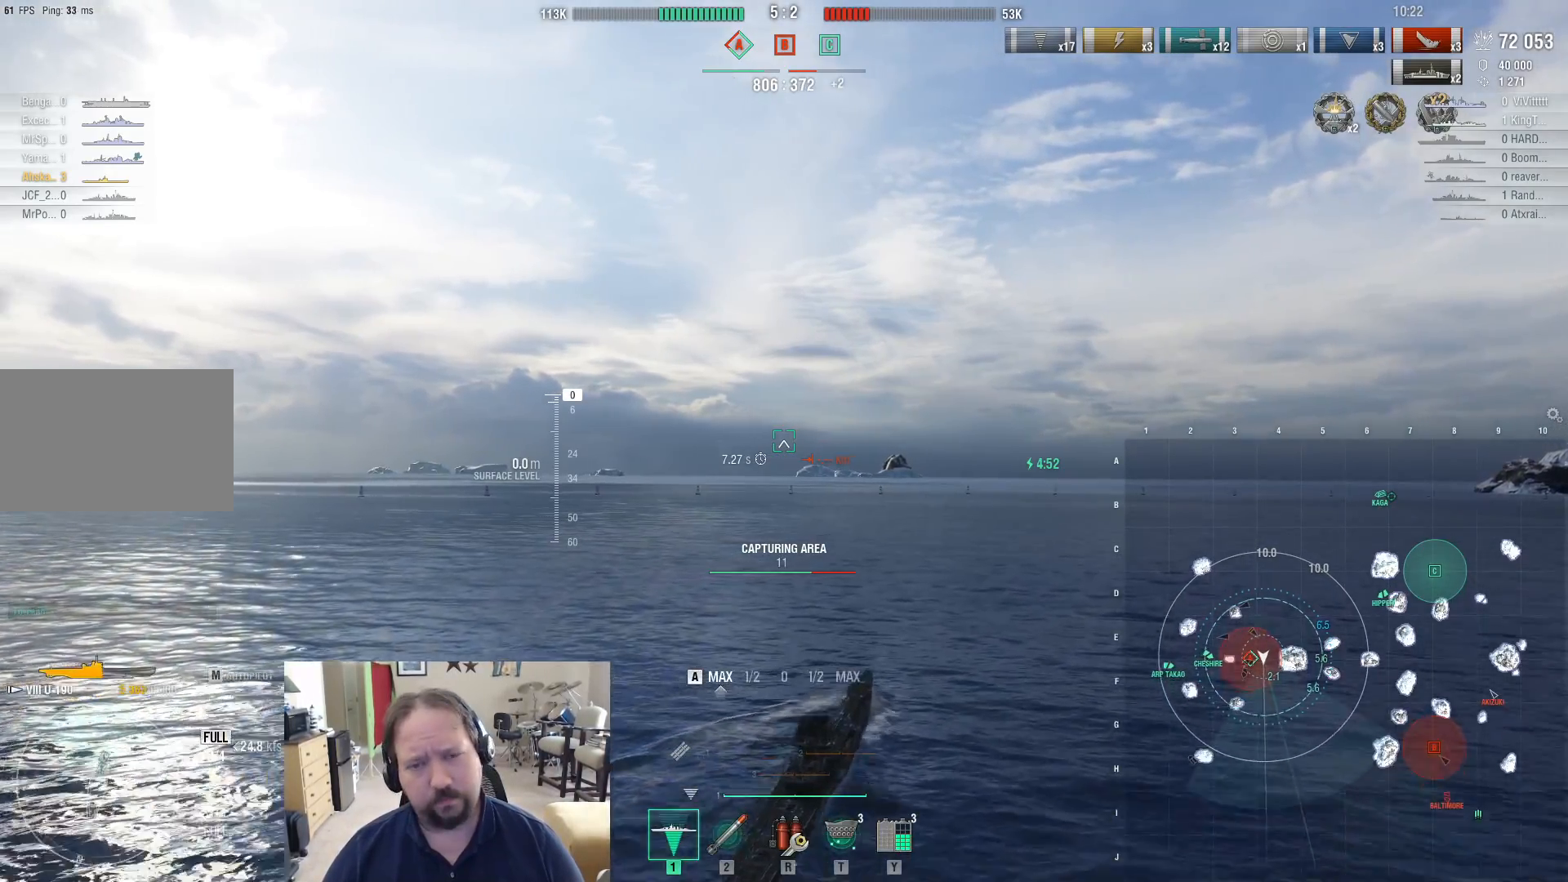
{"keys": [], "mouse": [], "events": [[217, "a", "up"]]}
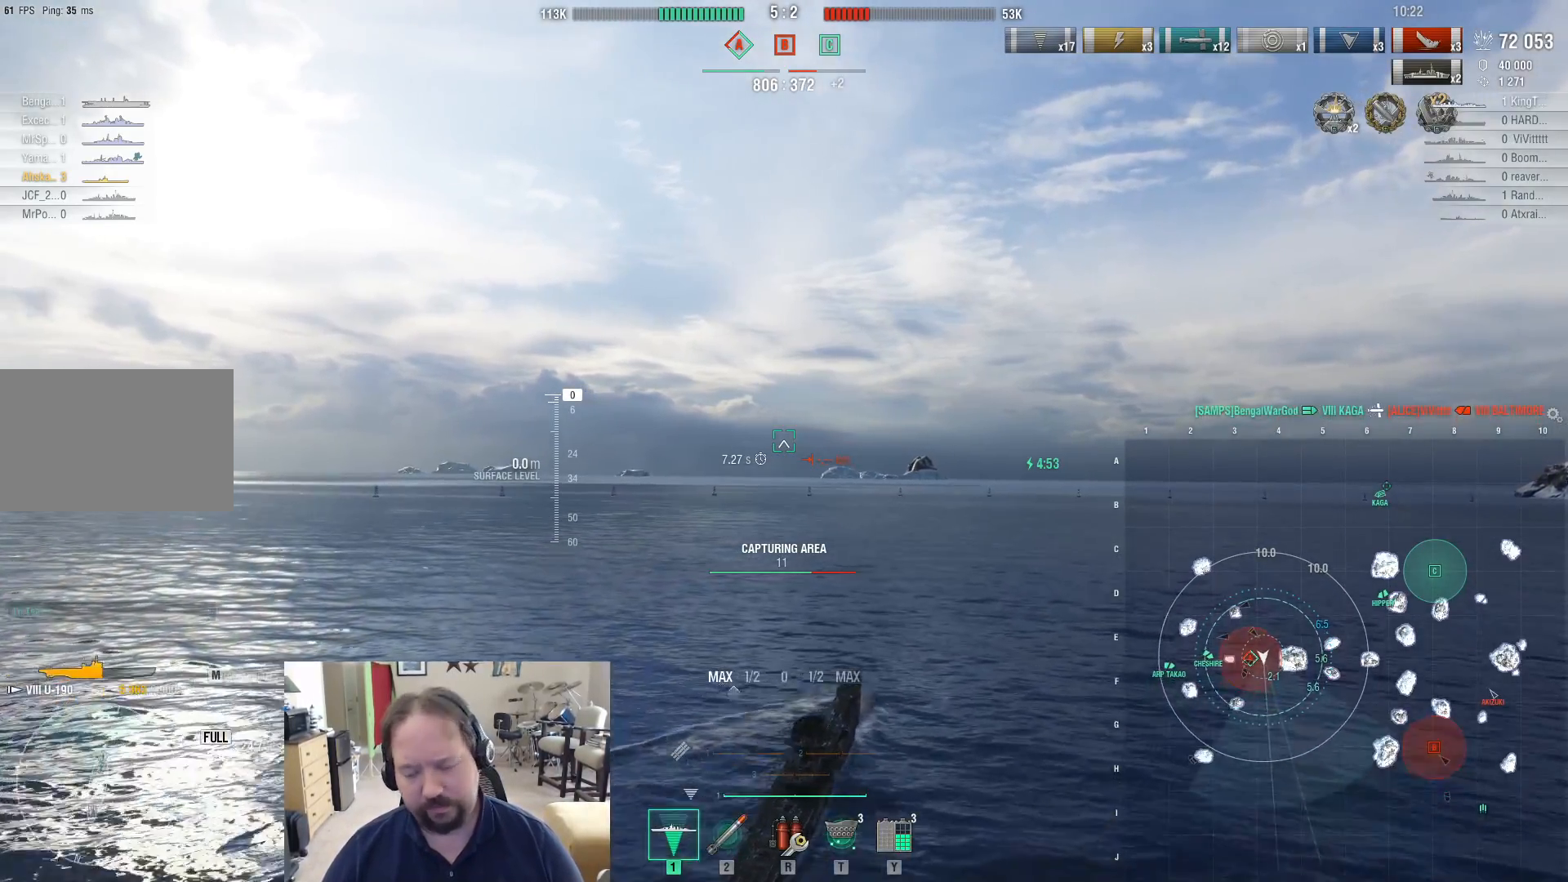
{"keys": [], "mouse": [], "events": []}